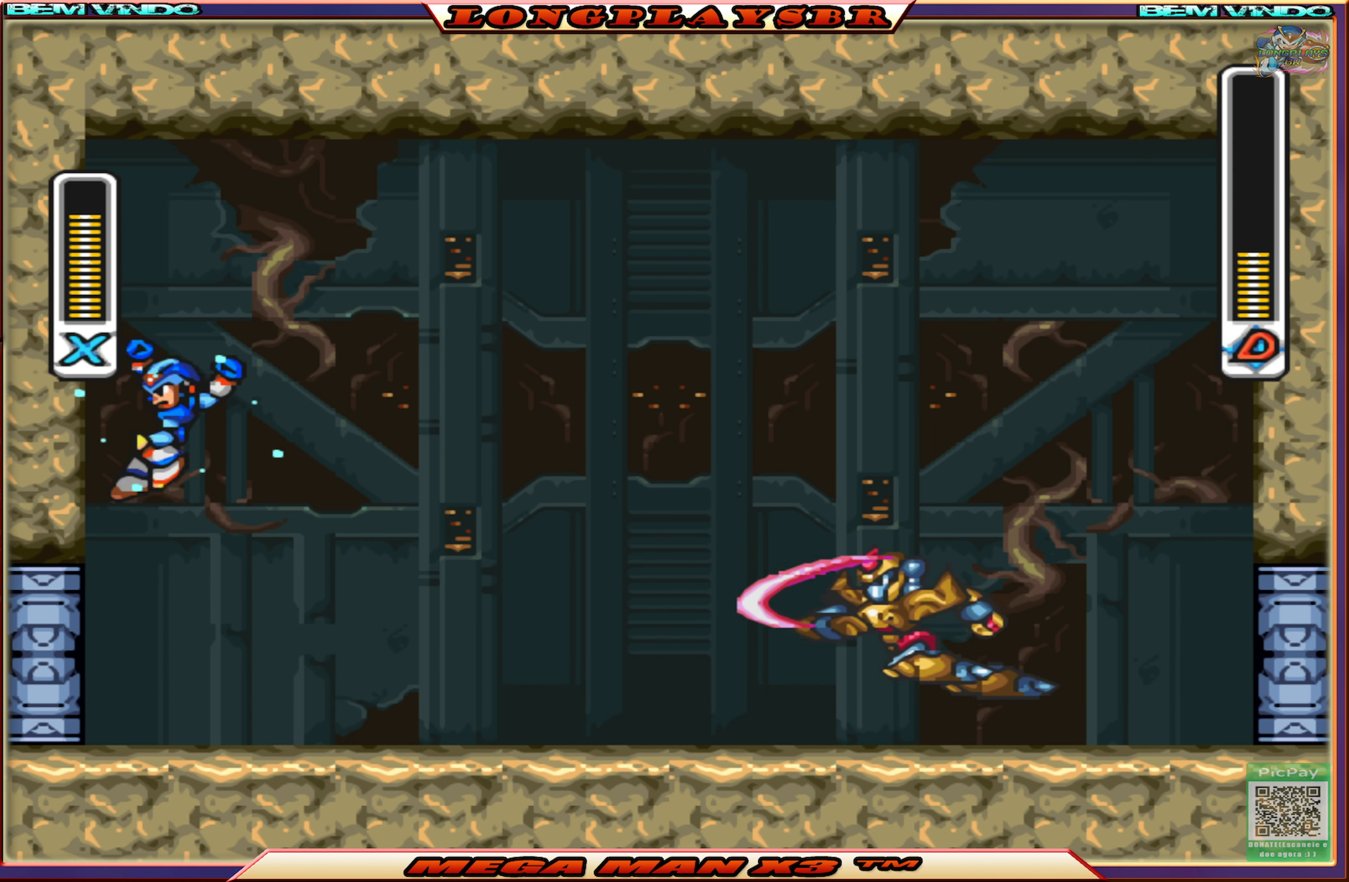
Gameplay with a controller (PlayStation layout); each line is a JSON object with the inputs held at the frame after it. "events" lists button and stick changes between this image and that frame as [ms after this image, input, new state], when the widget could be followed in between.
{"buttons": ["SQUARE", "DPAD_LEFT"], "left_stick": "center", "right_stick": "center", "events": [[17, "DPAD_UP", "down"], [34, "DPAD_LEFT", "up"], [50, "DPAD_UP", "up"], [67, "DPAD_RIGHT", "down"], [200, "CIRCLE", "up"], [217, "CROSS", "up"], [417, "DPAD_RIGHT", "up"], [484, "DPAD_LEFT", "down"]]}
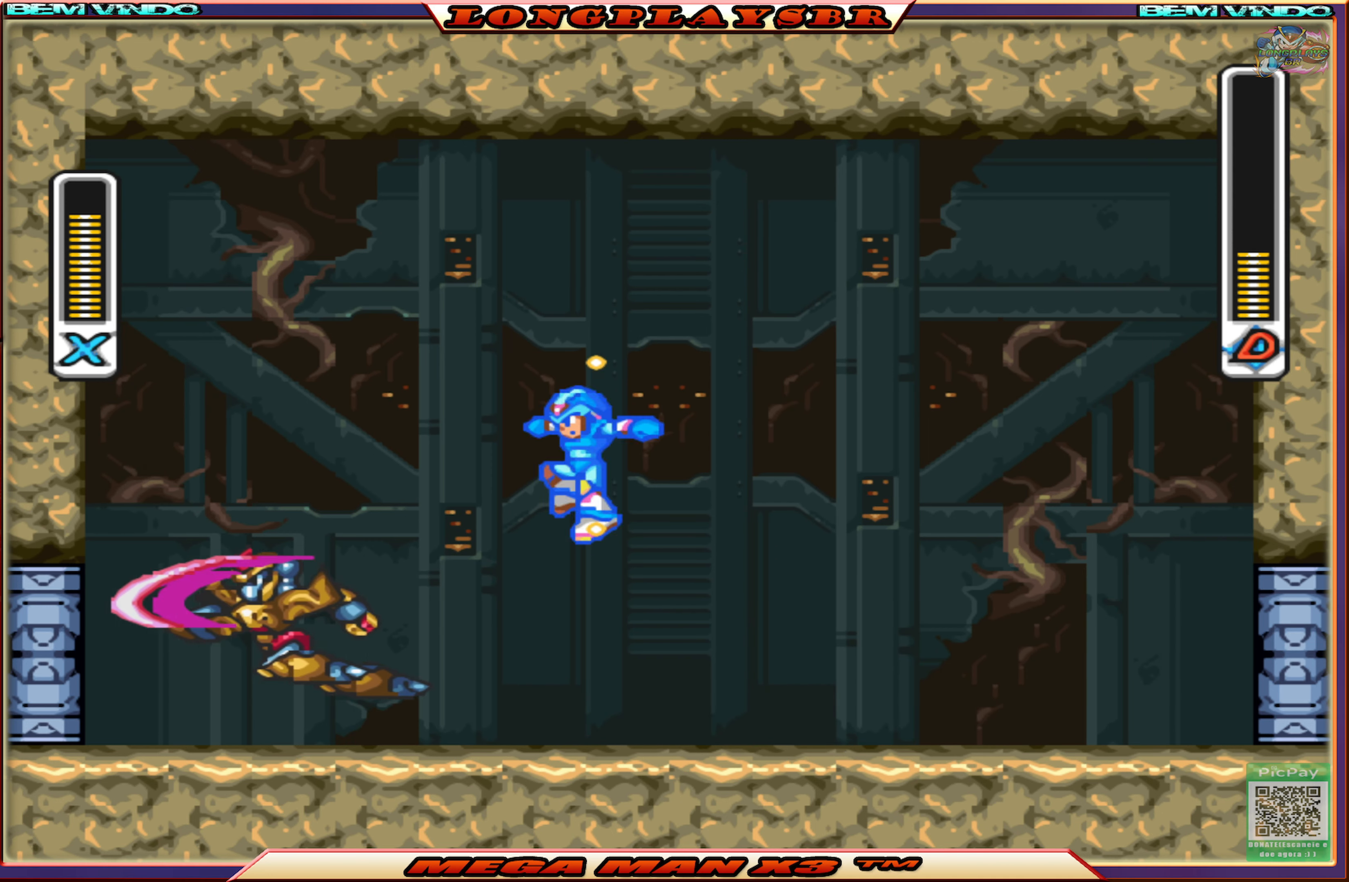
{"buttons": ["CIRCLE", "SQUARE", "DPAD_RIGHT"], "left_stick": "center", "right_stick": "center", "events": [[117, "SQUARE", "up"], [134, "DPAD_LEFT", "up"], [184, "SQUARE", "down"], [284, "DPAD_RIGHT", "down"], [500, "CIRCLE", "down"]]}
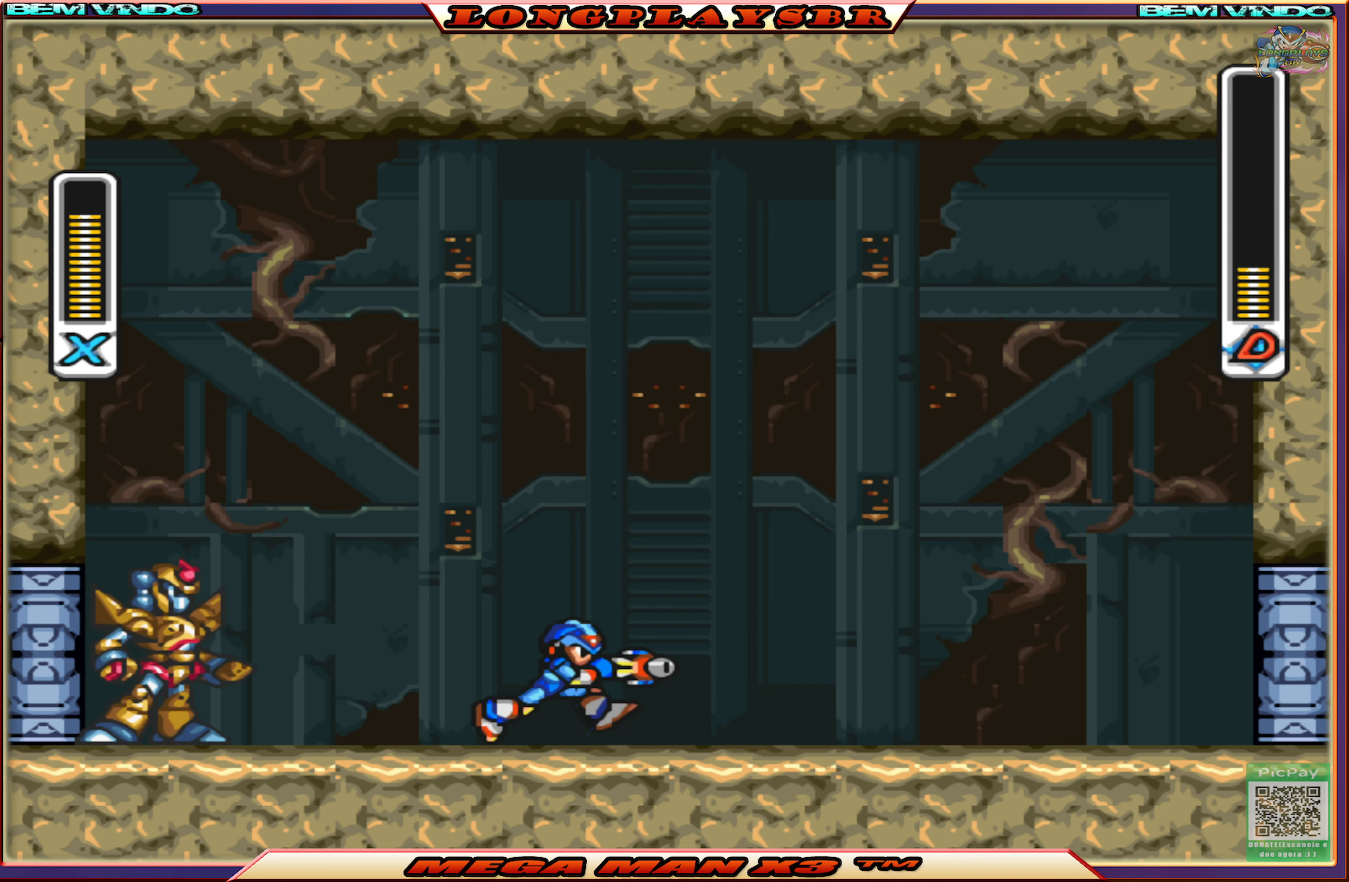
{"buttons": ["SQUARE", "DPAD_RIGHT"], "left_stick": "center", "right_stick": "center", "events": [[300, "CIRCLE", "up"]]}
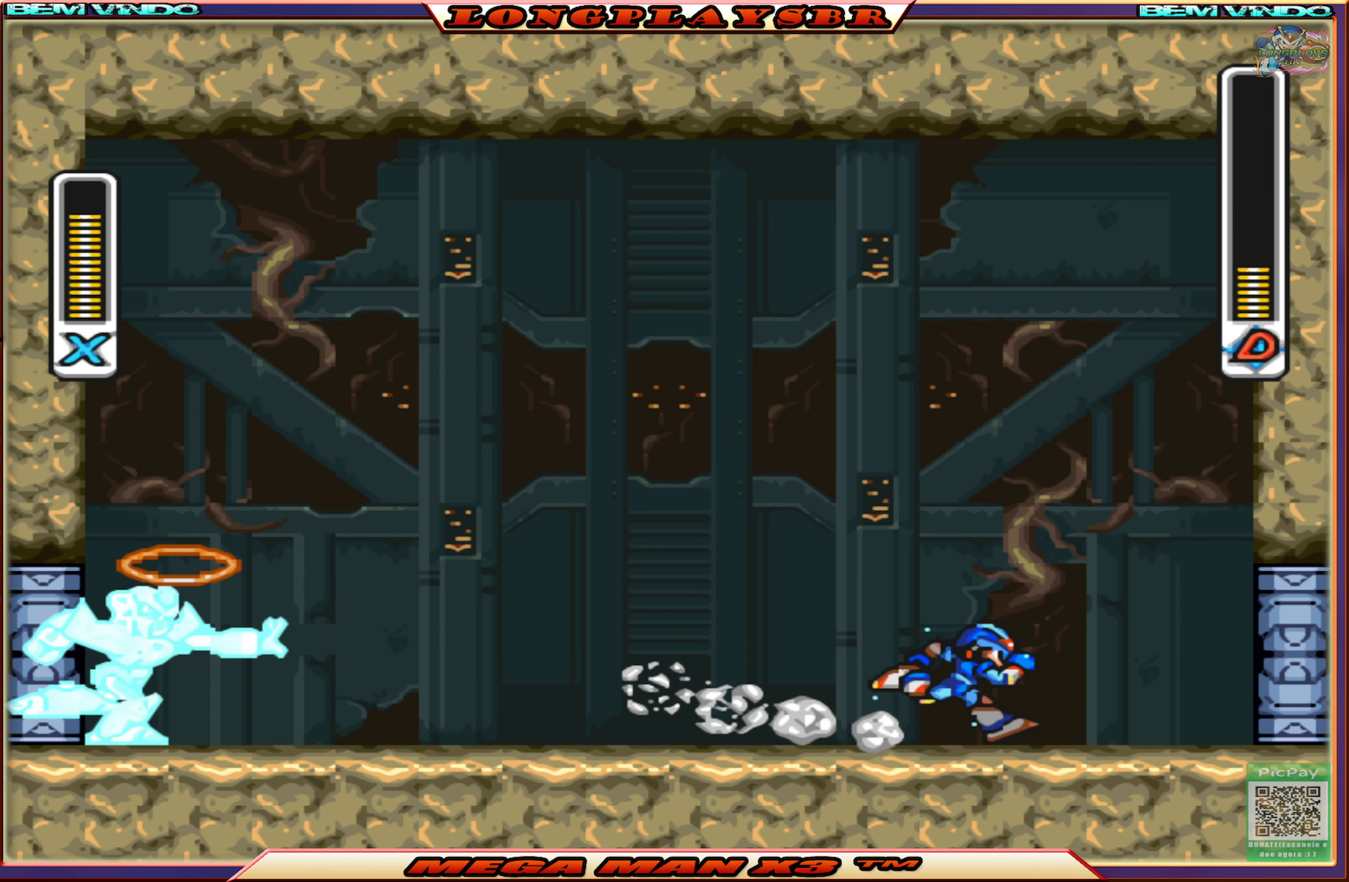
{"buttons": ["CROSS", "CIRCLE", "SQUARE", "DPAD_RIGHT"], "left_stick": "center", "right_stick": "center", "events": [[50, "CIRCLE", "down"], [134, "CROSS", "down"], [367, "CIRCLE", "up"], [367, "CROSS", "up"], [466, "CIRCLE", "down"], [483, "CROSS", "down"]]}
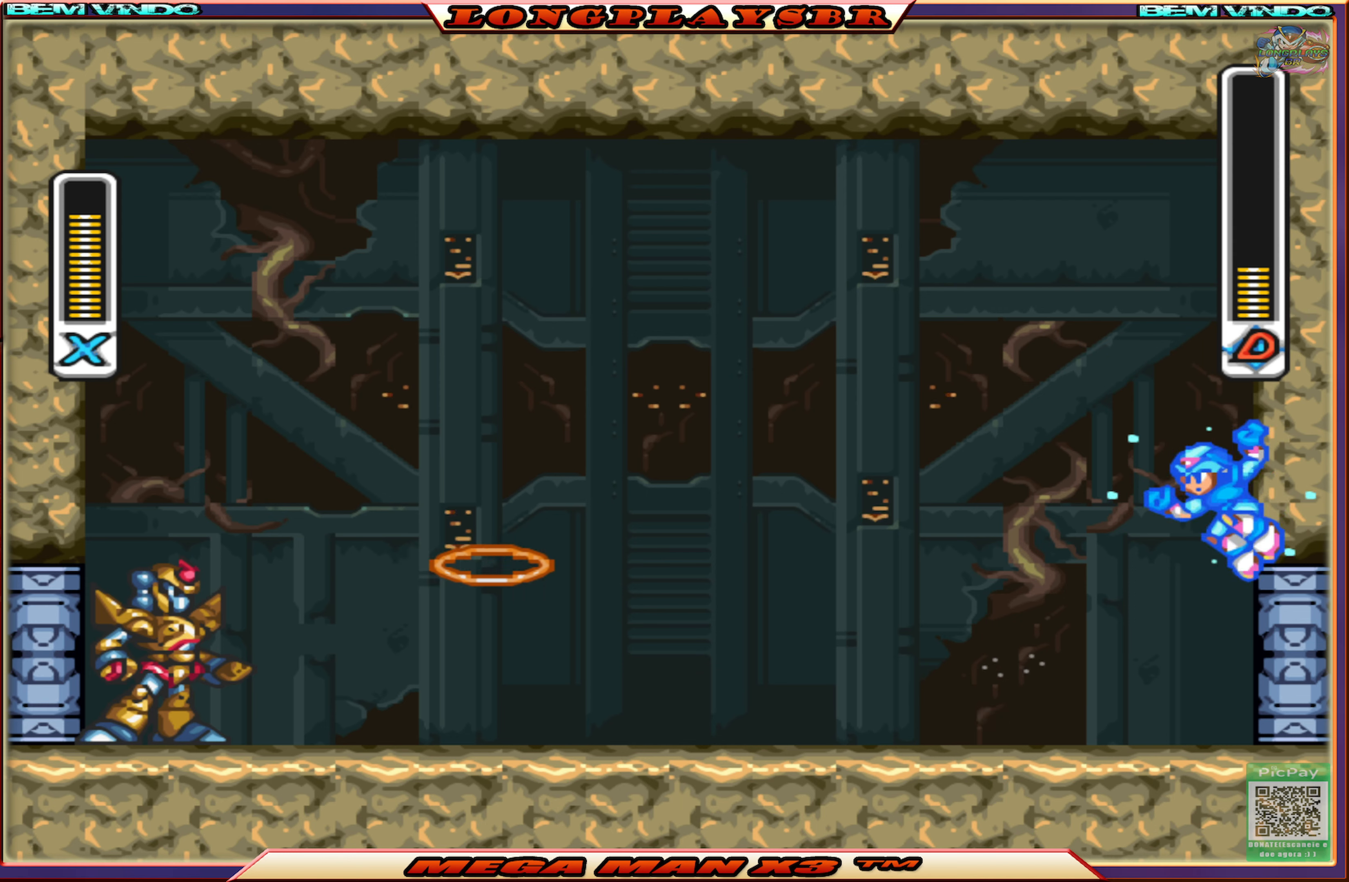
{"buttons": ["SQUARE", "DPAD_RIGHT"], "left_stick": "center", "right_stick": "center", "events": [[183, "DPAD_UP", "down"], [200, "DPAD_RIGHT", "up"], [233, "DPAD_LEFT", "down"], [300, "DPAD_LEFT", "up"], [316, "DPAD_RIGHT", "down"], [316, "DPAD_UP", "up"], [400, "CIRCLE", "up"], [416, "CROSS", "up"]]}
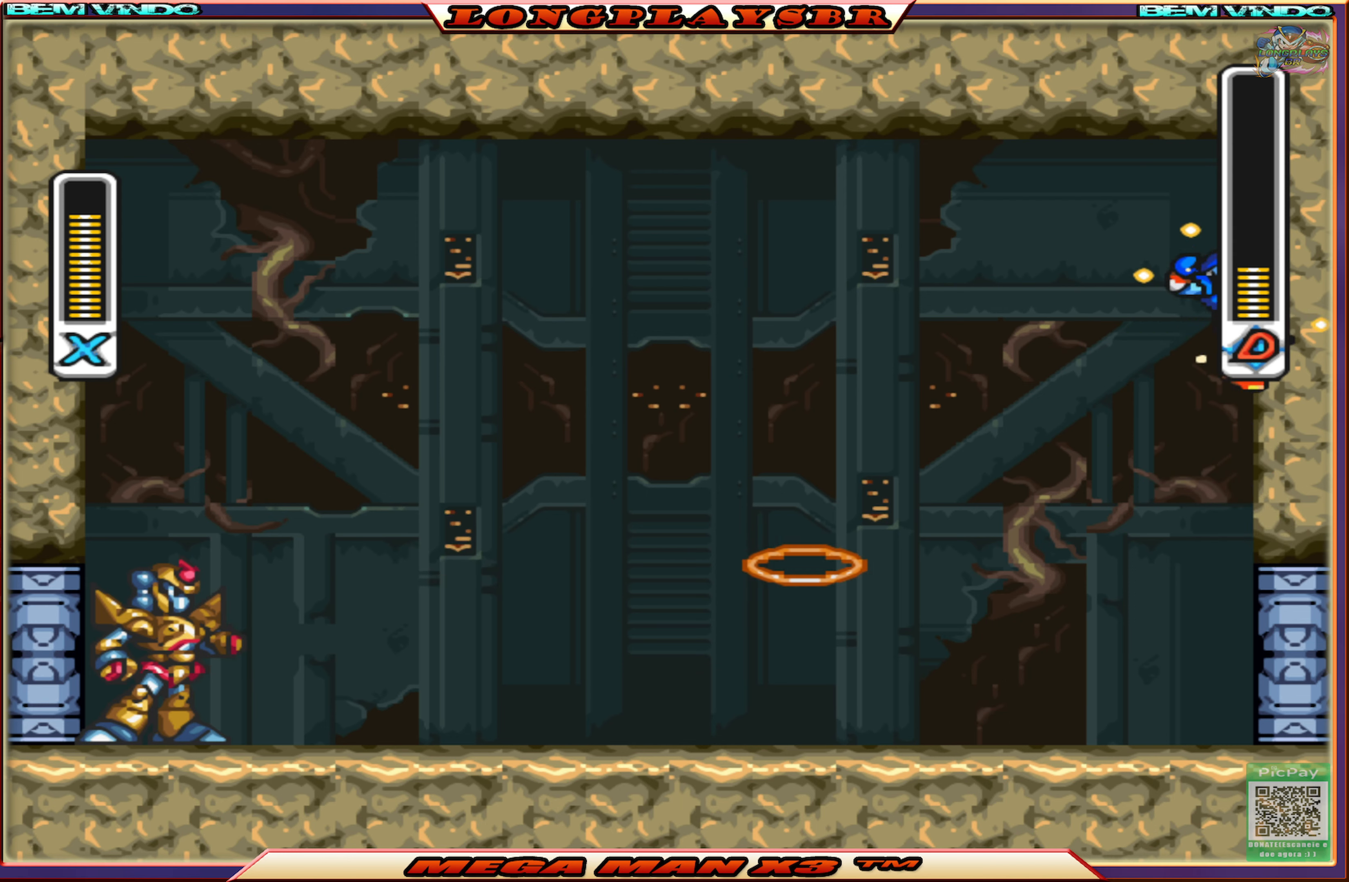
{"buttons": ["SQUARE"], "left_stick": "center", "right_stick": "center", "events": [[66, "CIRCLE", "down"], [66, "CROSS", "down"], [150, "DPAD_LEFT", "down"], [150, "DPAD_RIGHT", "up"], [283, "CIRCLE", "up"], [333, "CROSS", "up"], [483, "DPAD_LEFT", "up"]]}
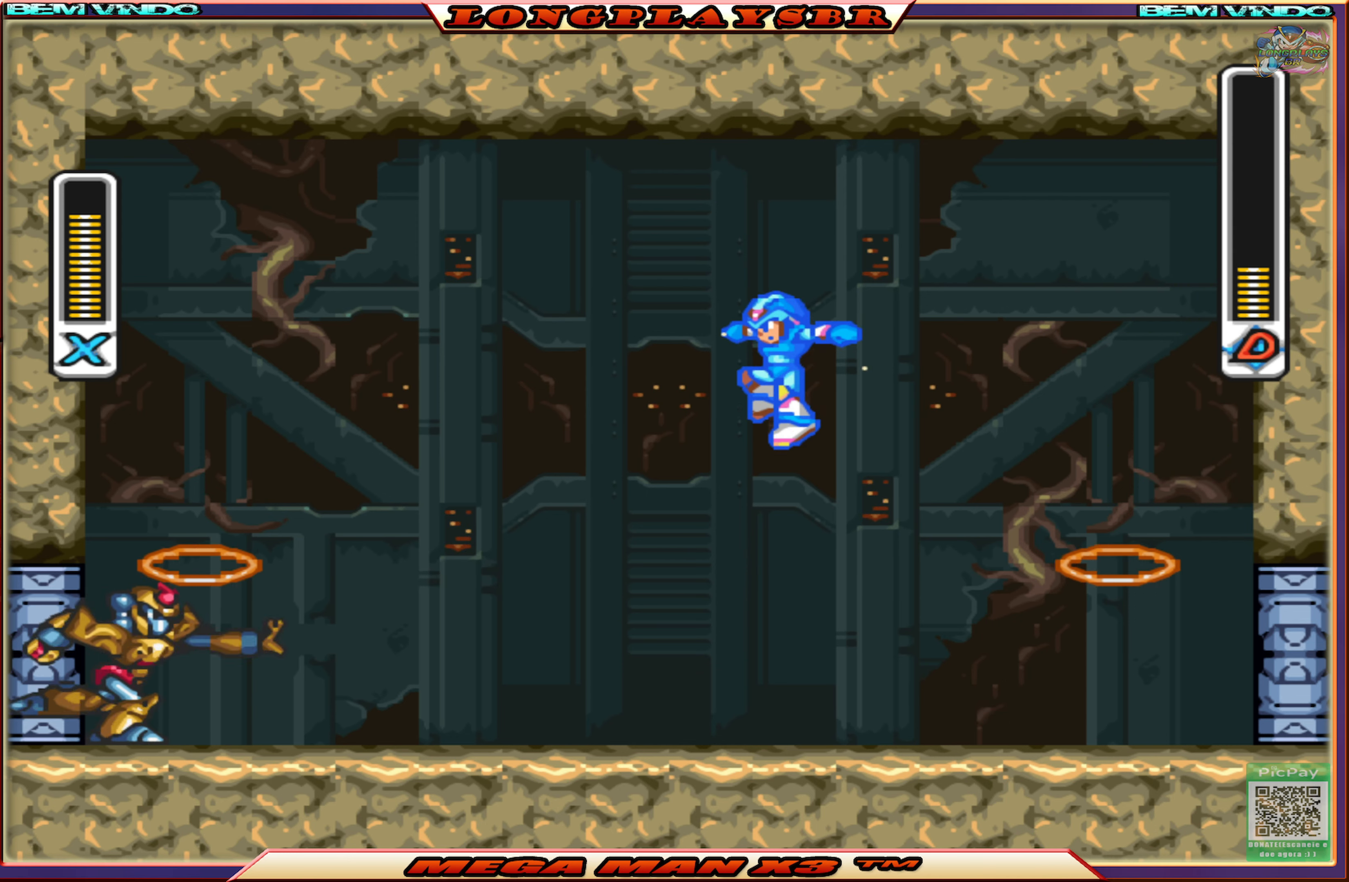
{"buttons": ["SQUARE", "DPAD_RIGHT"], "left_stick": "center", "right_stick": "center", "events": [[116, "DPAD_LEFT", "down"], [250, "DPAD_LEFT", "up"], [283, "SQUARE", "up"], [350, "SQUARE", "down"], [450, "DPAD_RIGHT", "down"]]}
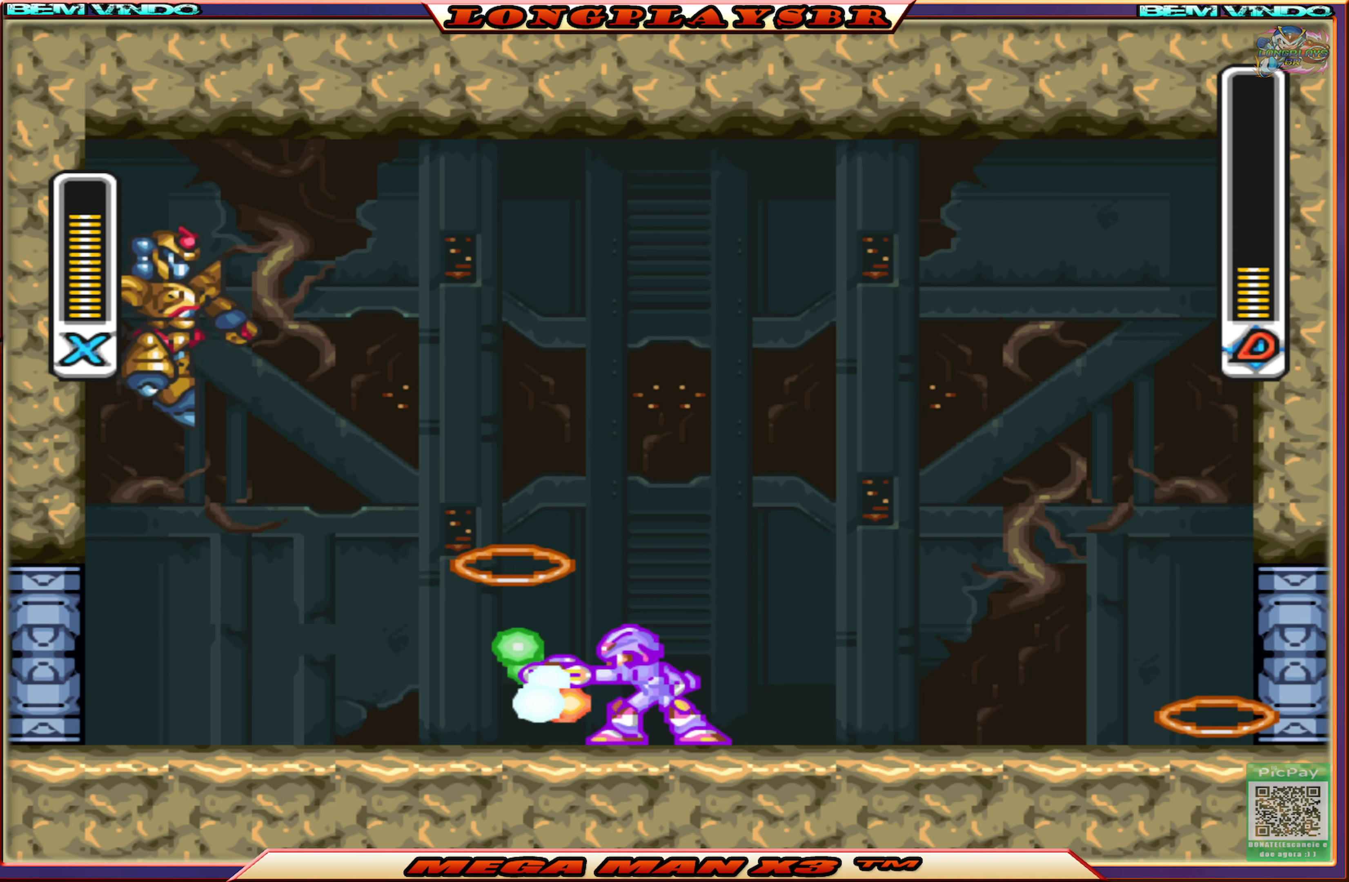
{"buttons": ["SQUARE", "DPAD_LEFT"], "left_stick": "center", "right_stick": "center", "events": [[216, "SQUARE", "up"], [300, "SQUARE", "down"], [366, "DPAD_RIGHT", "up"], [400, "SQUARE", "up"], [433, "DPAD_LEFT", "down"], [466, "SQUARE", "down"]]}
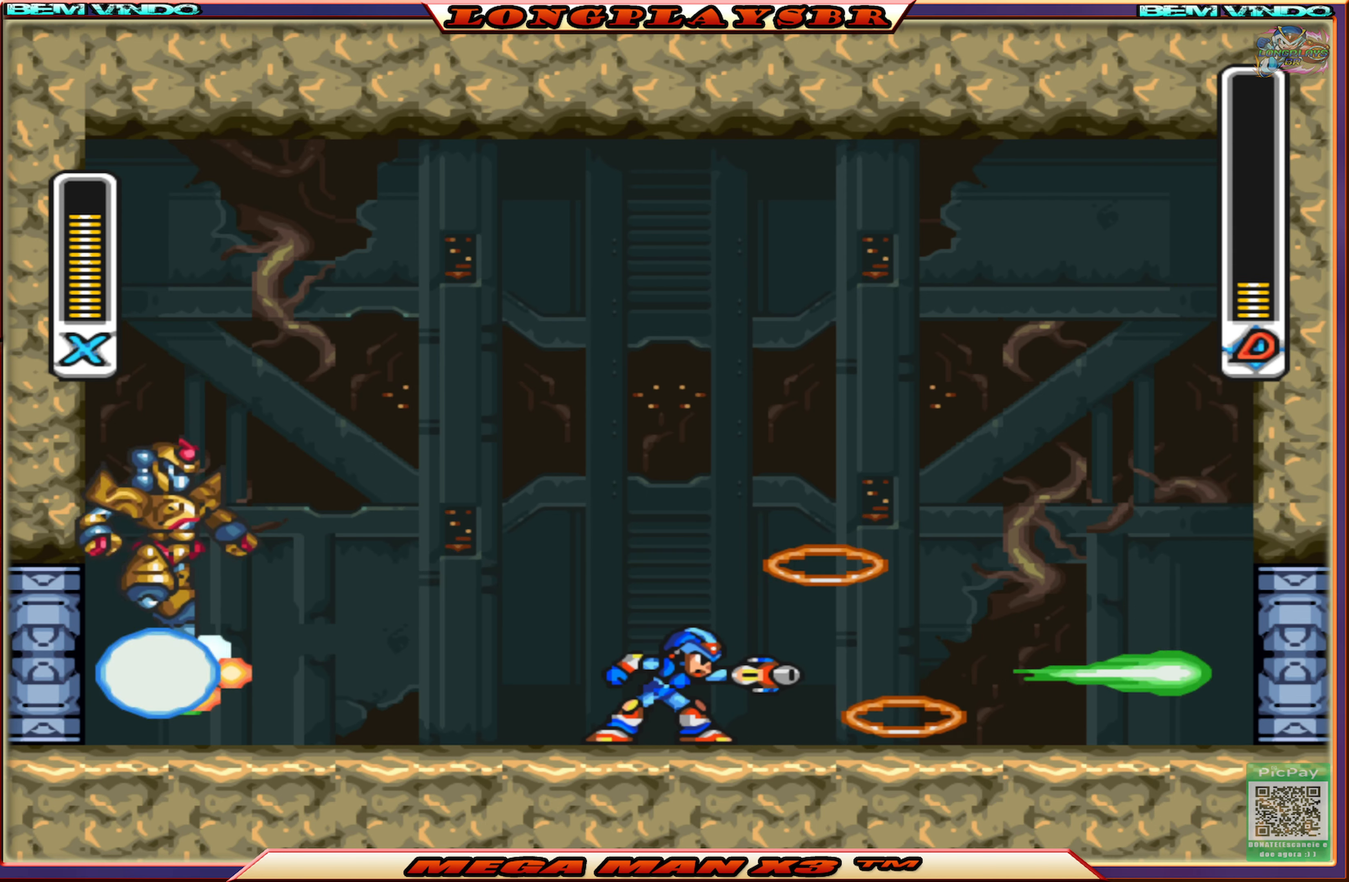
{"buttons": ["CROSS", "CIRCLE", "SQUARE", "DPAD_RIGHT"], "left_stick": "center", "right_stick": "center", "events": [[33, "SQUARE", "up"], [100, "SQUARE", "down"], [133, "CROSS", "down"], [166, "DPAD_LEFT", "up"], [166, "DPAD_UP", "down"], [183, "CIRCLE", "down"], [183, "DPAD_UP", "up"], [316, "DPAD_RIGHT", "down"]]}
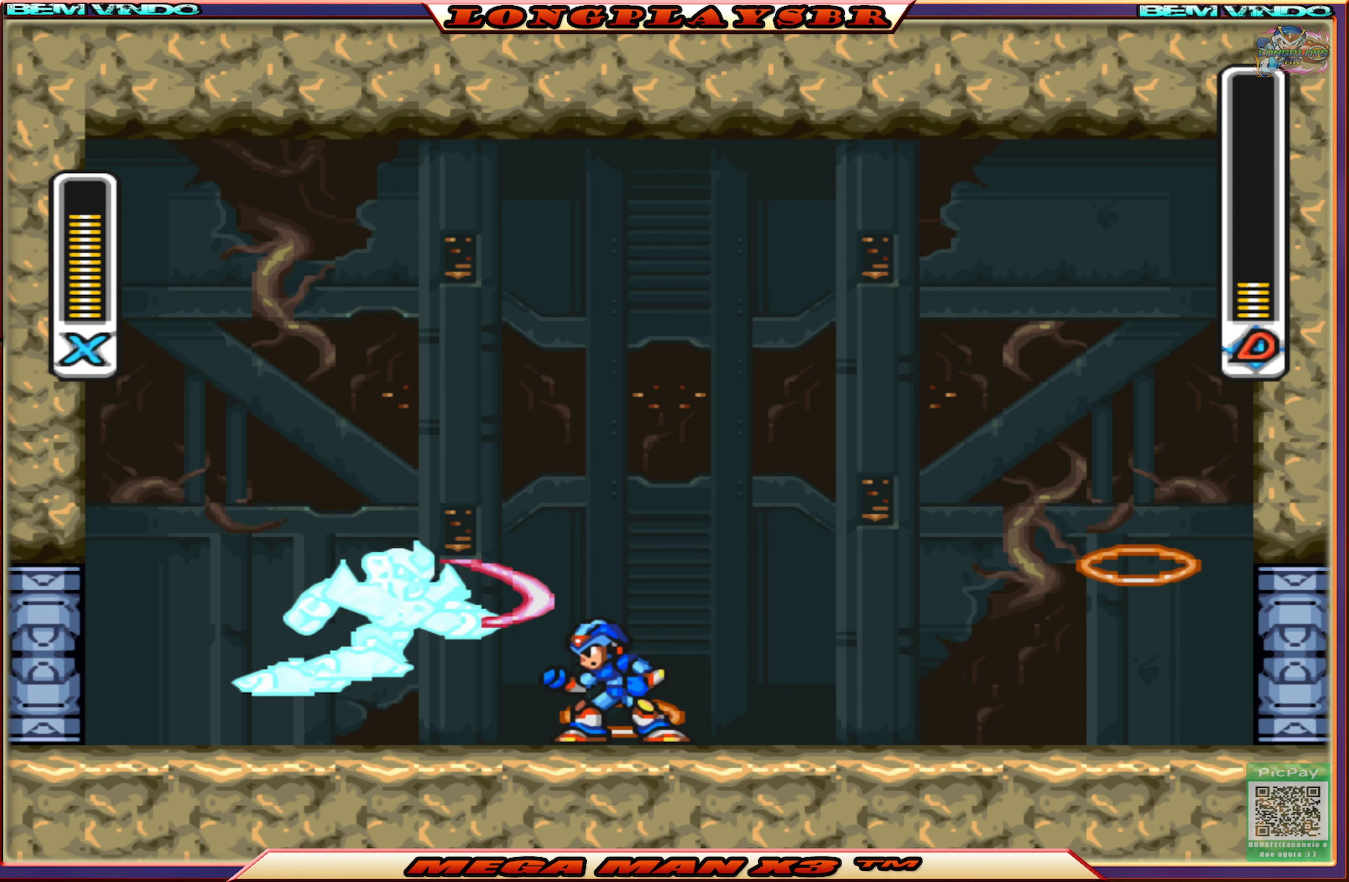
{"buttons": ["SQUARE", "DPAD_RIGHT"], "left_stick": "center", "right_stick": "center", "events": [[16, "CIRCLE", "up"], [33, "CROSS", "up"], [150, "DPAD_RIGHT", "up"], [200, "DPAD_LEFT", "down"], [450, "DPAD_LEFT", "up"], [500, "DPAD_RIGHT", "down"]]}
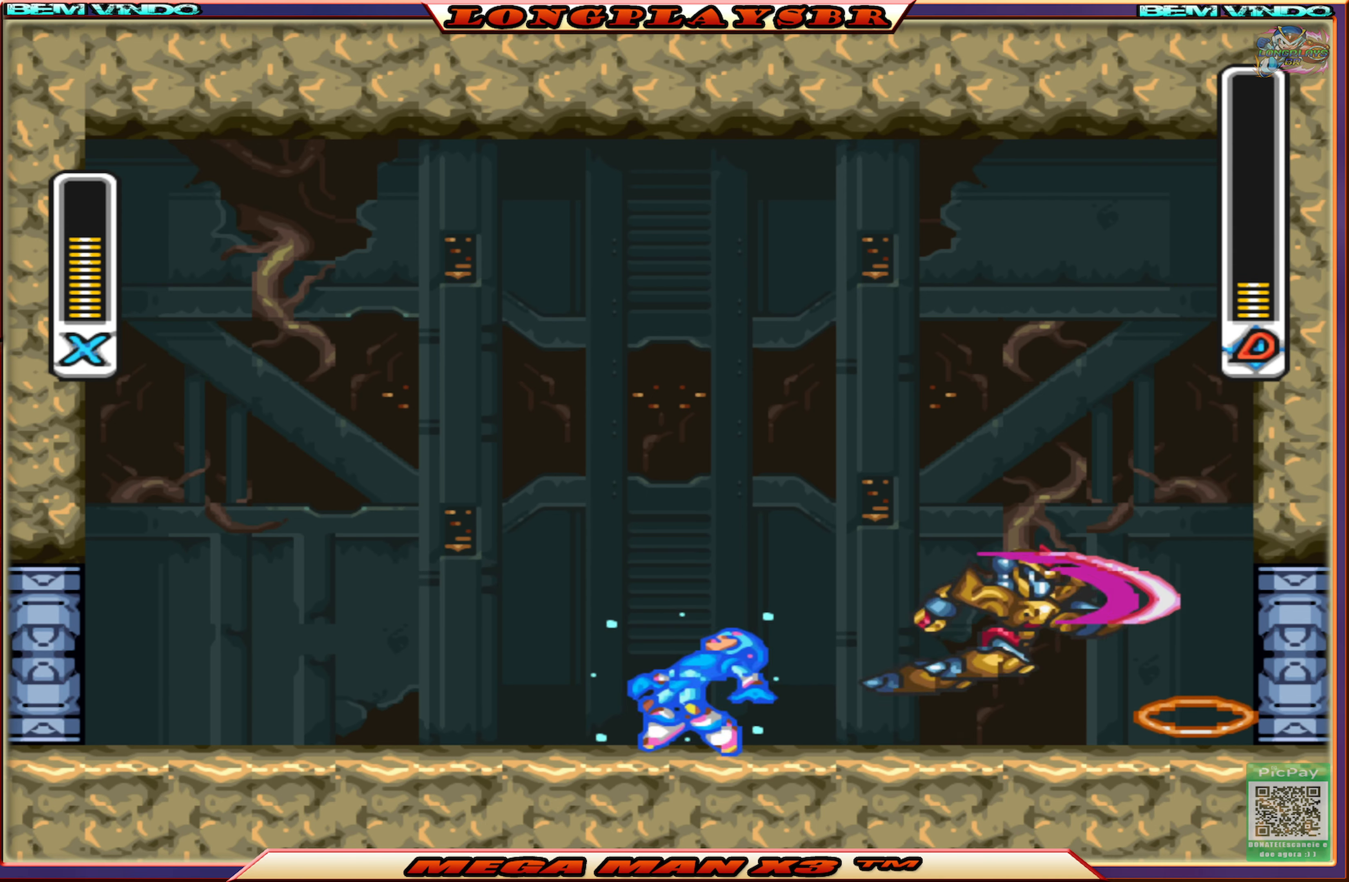
{"buttons": ["SQUARE", "DPAD_LEFT"], "left_stick": "center", "right_stick": "center", "events": [[150, "SQUARE", "up"], [233, "DPAD_RIGHT", "up"], [233, "SQUARE", "down"], [316, "SQUARE", "up"], [383, "SQUARE", "down"], [433, "DPAD_LEFT", "down"]]}
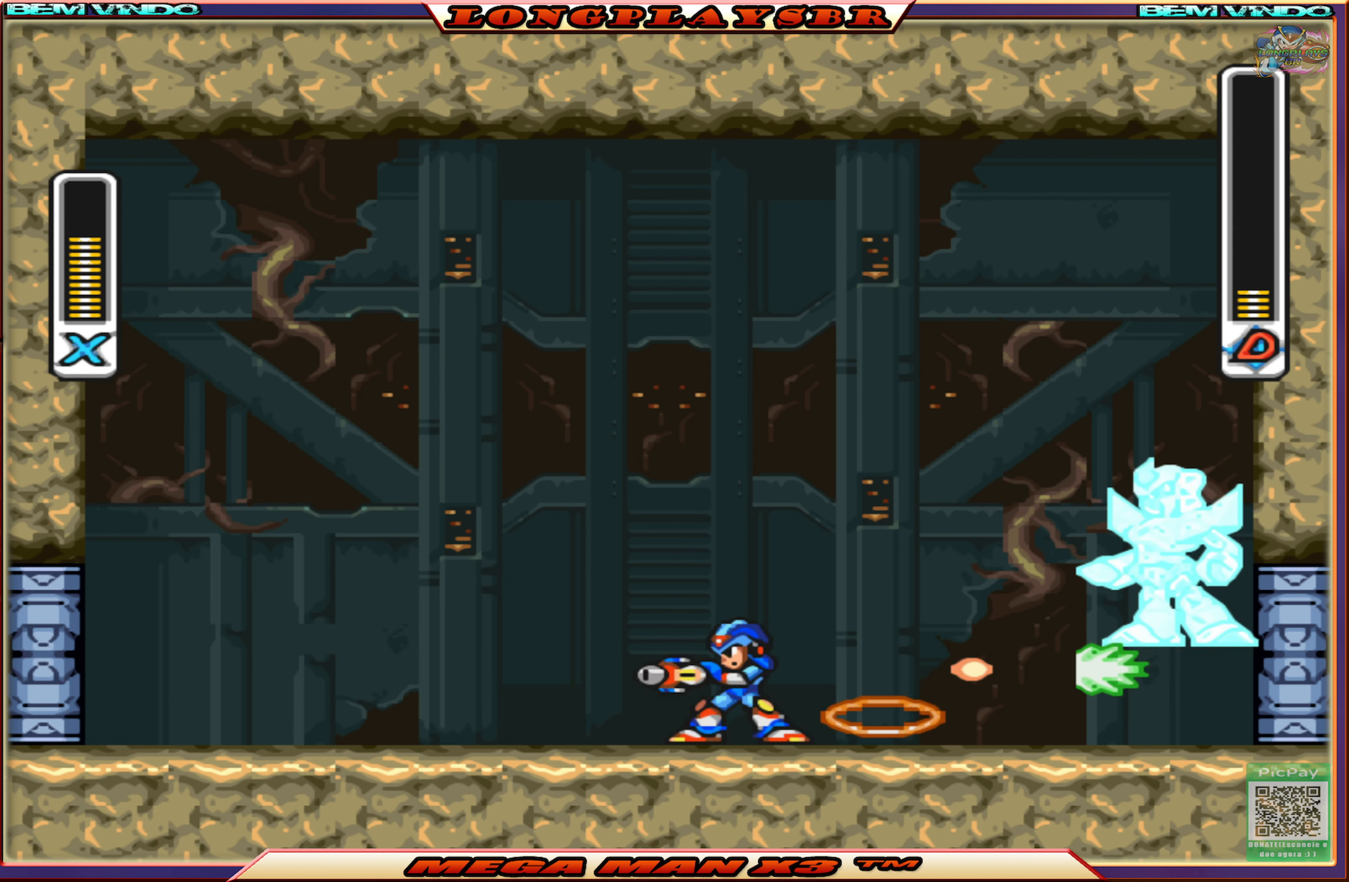
{"buttons": ["CROSS", "CIRCLE", "SQUARE", "DPAD_RIGHT"], "left_stick": "center", "right_stick": "center", "events": [[150, "CIRCLE", "down"], [200, "CROSS", "down"], [416, "DPAD_UP", "down"], [433, "DPAD_LEFT", "up"], [450, "DPAD_UP", "up"], [466, "DPAD_RIGHT", "down"]]}
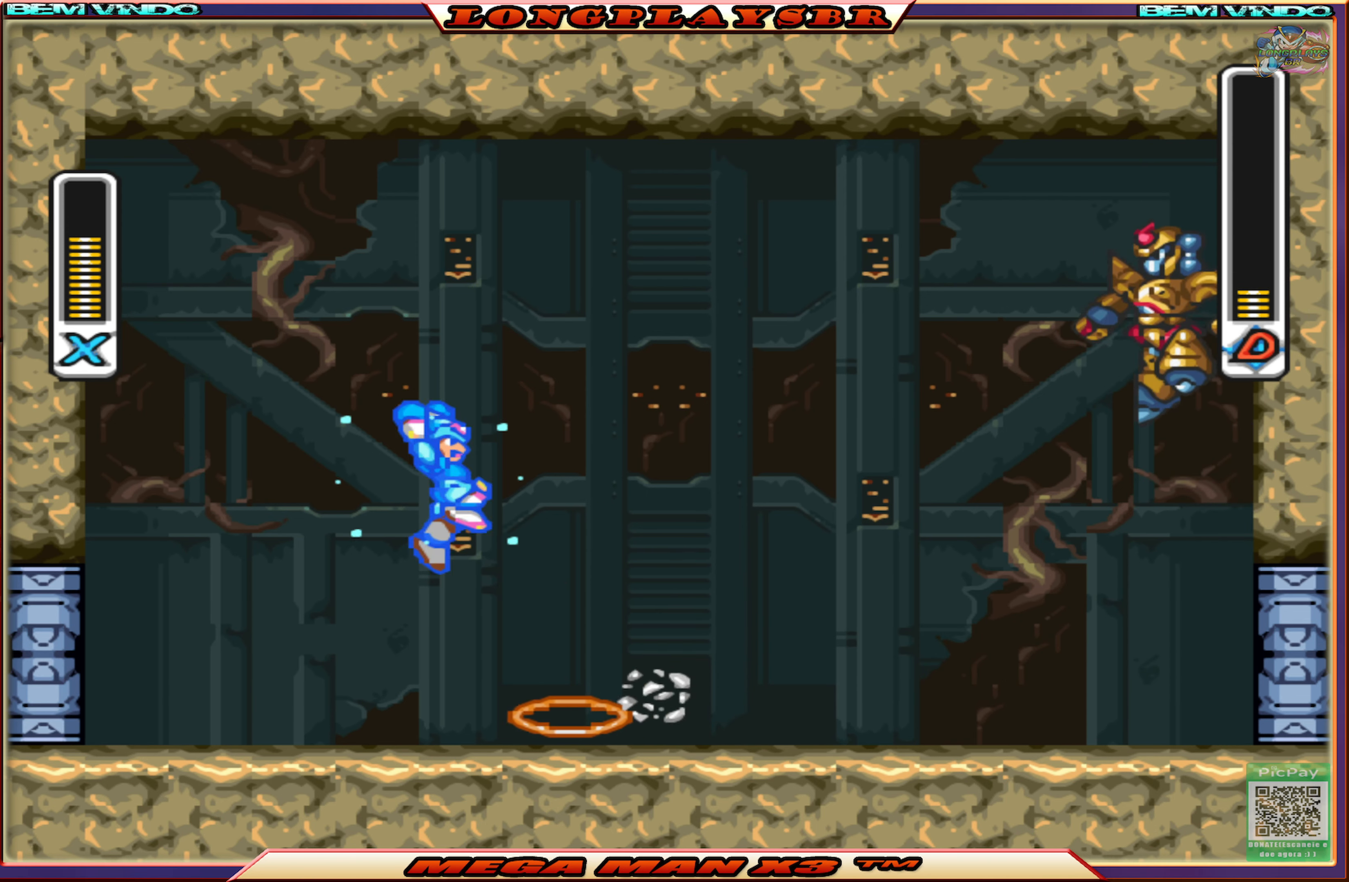
{"buttons": ["SQUARE"], "left_stick": "center", "right_stick": "center", "events": [[100, "CIRCLE", "up"], [100, "CROSS", "up"], [166, "DPAD_RIGHT", "up"], [233, "SQUARE", "up"], [316, "SQUARE", "down"]]}
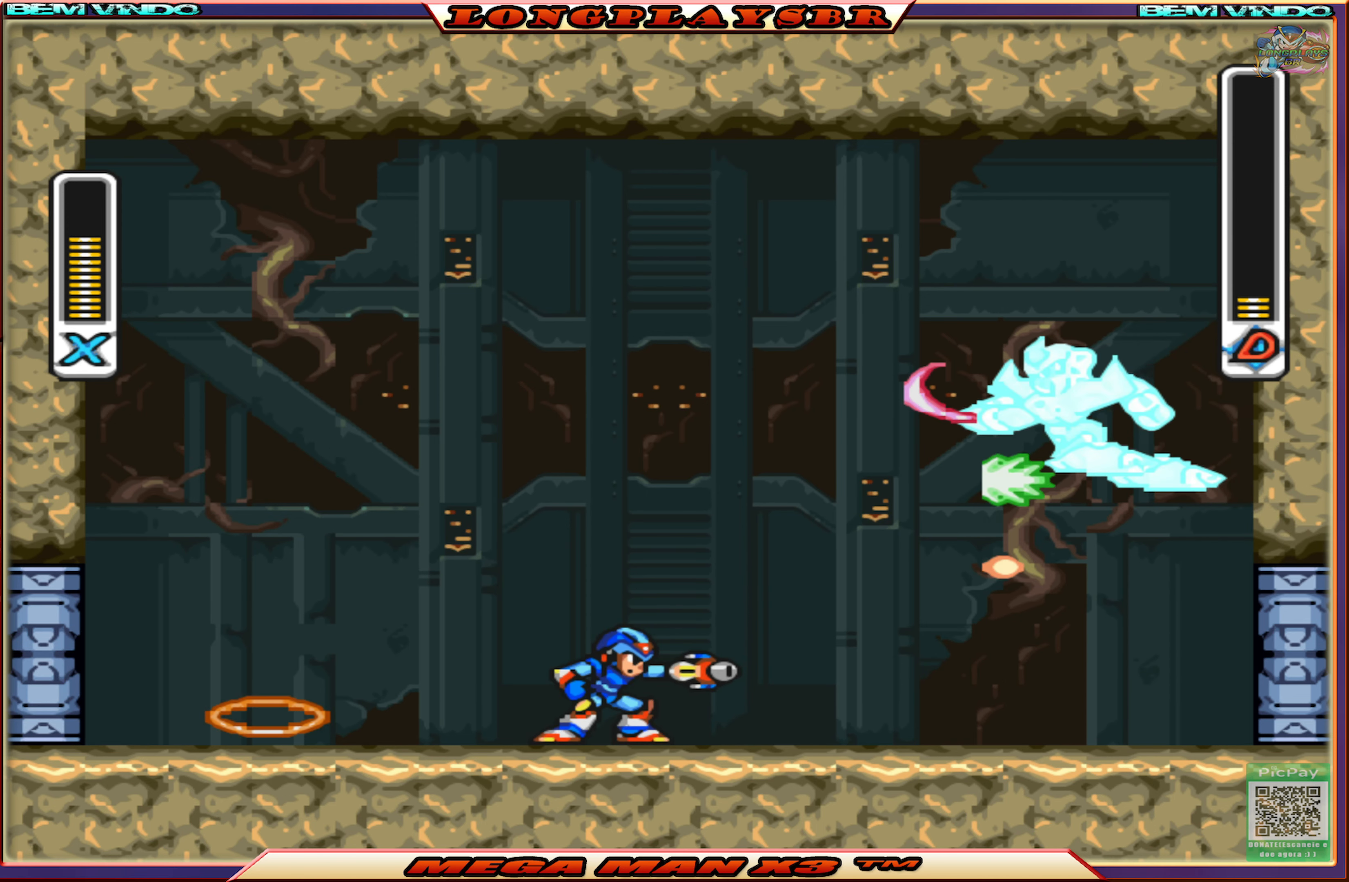
{"buttons": ["CIRCLE", "SQUARE", "DPAD_RIGHT"], "left_stick": "center", "right_stick": "center", "events": [[83, "DPAD_RIGHT", "down"], [333, "CIRCLE", "down"]]}
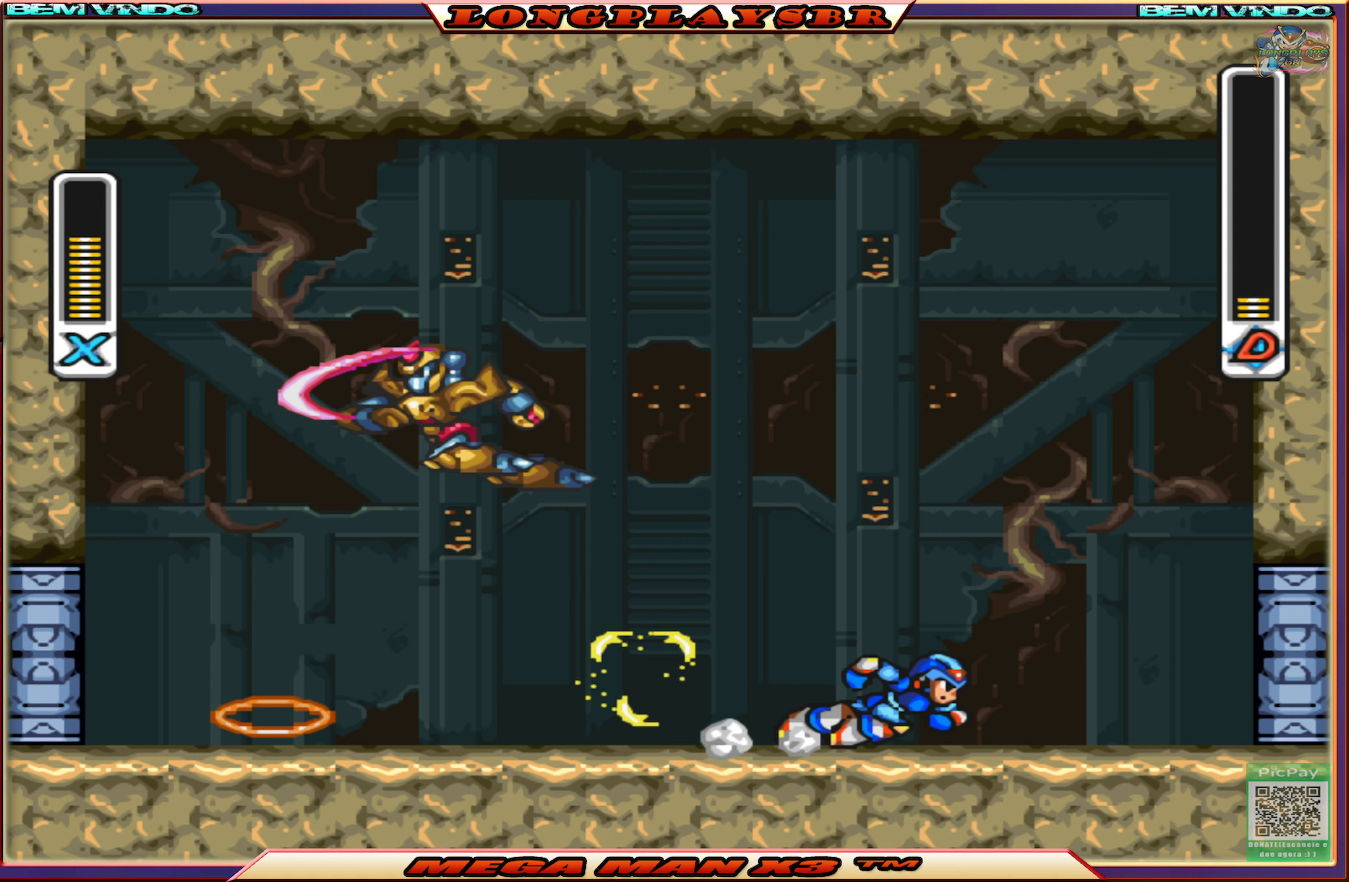
{"buttons": ["SQUARE", "DPAD_RIGHT"], "left_stick": "center", "right_stick": "center", "events": [[33, "DPAD_RIGHT", "up"], [67, "CIRCLE", "up"], [100, "DPAD_LEFT", "down"], [133, "SQUARE", "up"], [217, "DPAD_LEFT", "up"], [217, "SQUARE", "down"], [350, "DPAD_RIGHT", "down"]]}
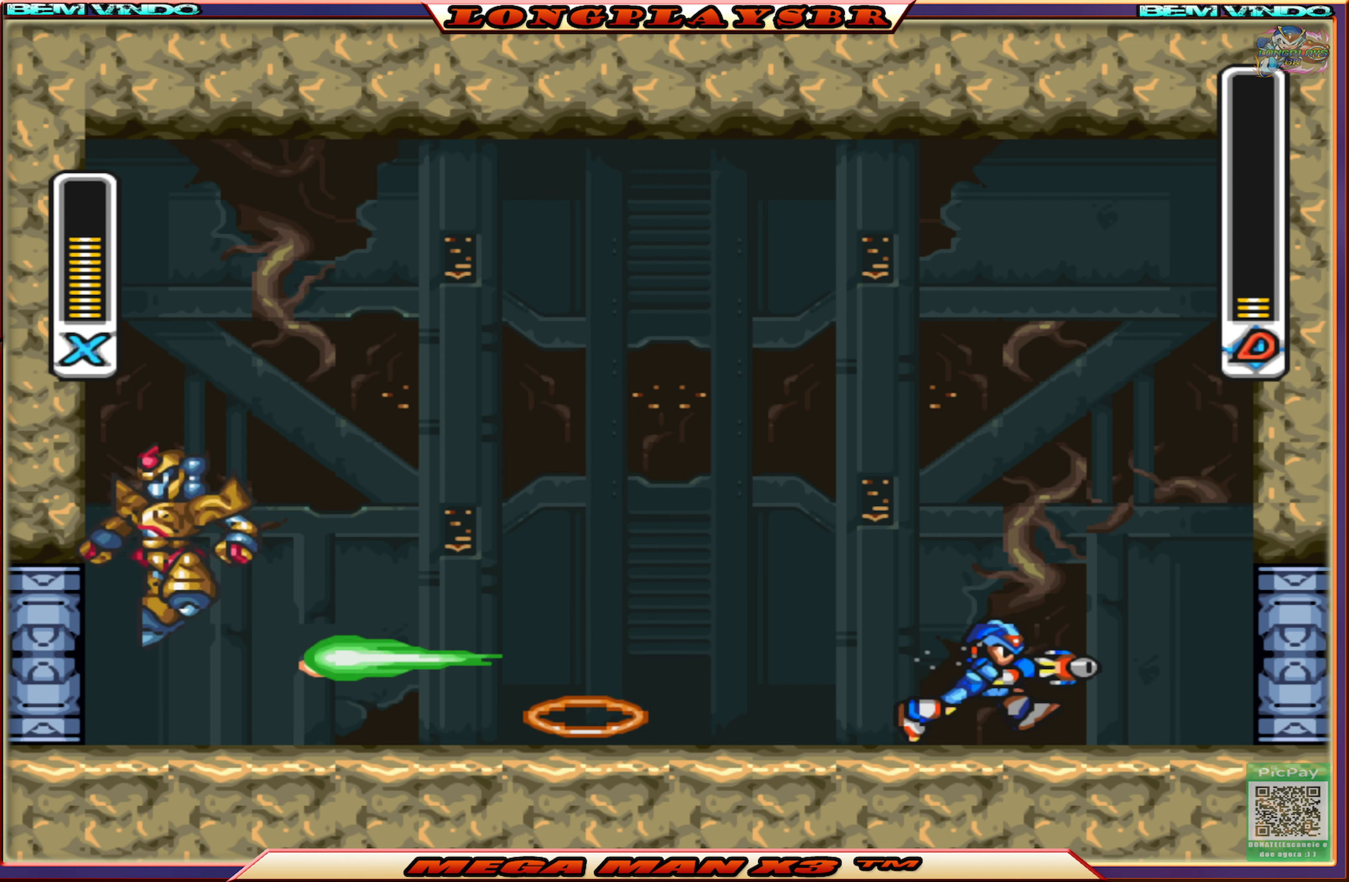
{"buttons": ["CROSS", "CIRCLE", "SQUARE", "DPAD_RIGHT"], "left_stick": "center", "right_stick": "center", "events": [[117, "CIRCLE", "down"], [117, "CROSS", "down"], [300, "CIRCLE", "up"], [300, "CROSS", "up"], [400, "CIRCLE", "down"], [417, "CROSS", "down"]]}
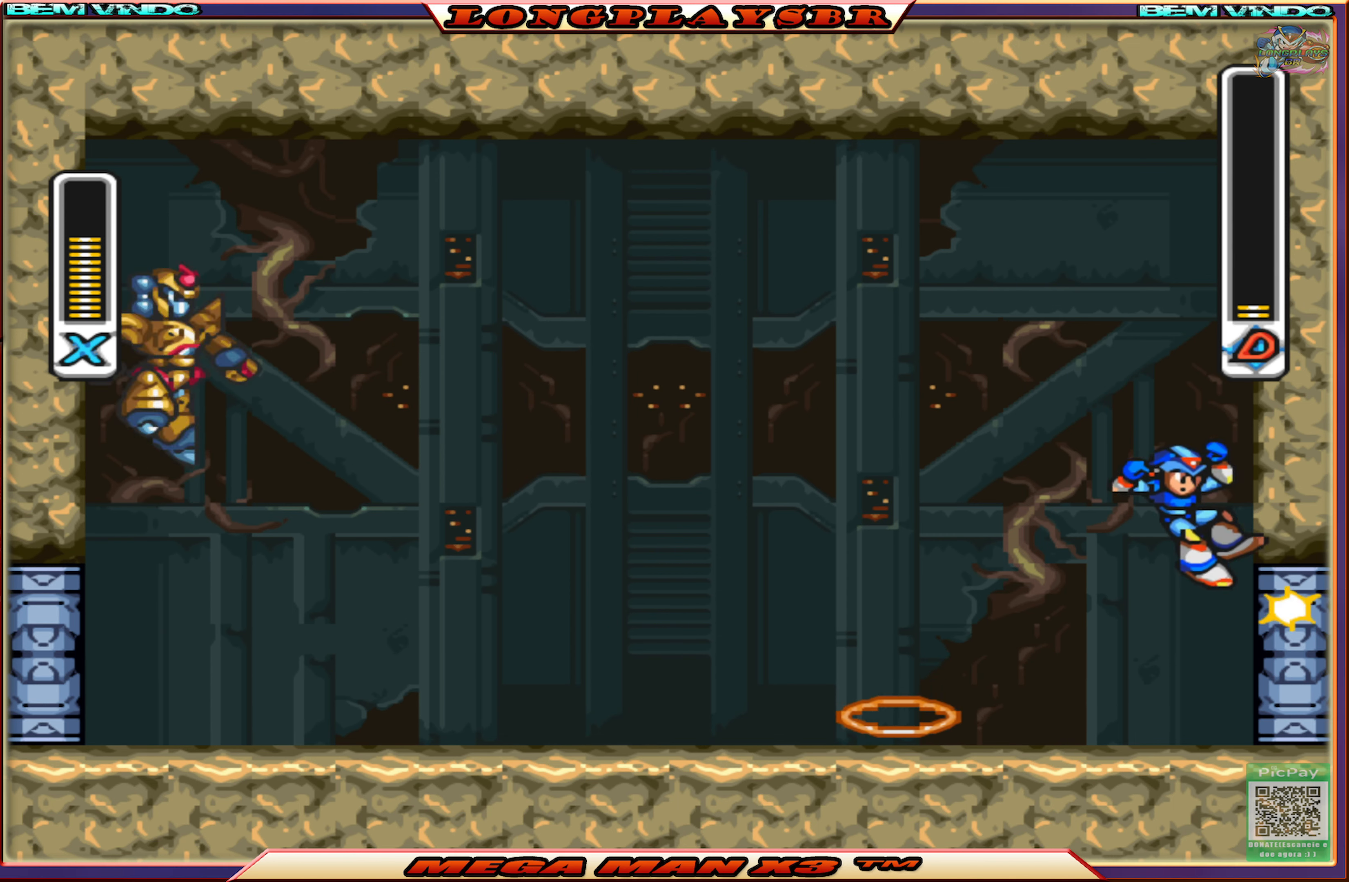
{"buttons": ["SQUARE", "DPAD_LEFT"], "left_stick": "center", "right_stick": "center", "events": [[17, "DPAD_RIGHT", "up"], [100, "DPAD_LEFT", "down"], [183, "CIRCLE", "up"], [183, "CROSS", "up"], [267, "SQUARE", "up"], [350, "SQUARE", "down"]]}
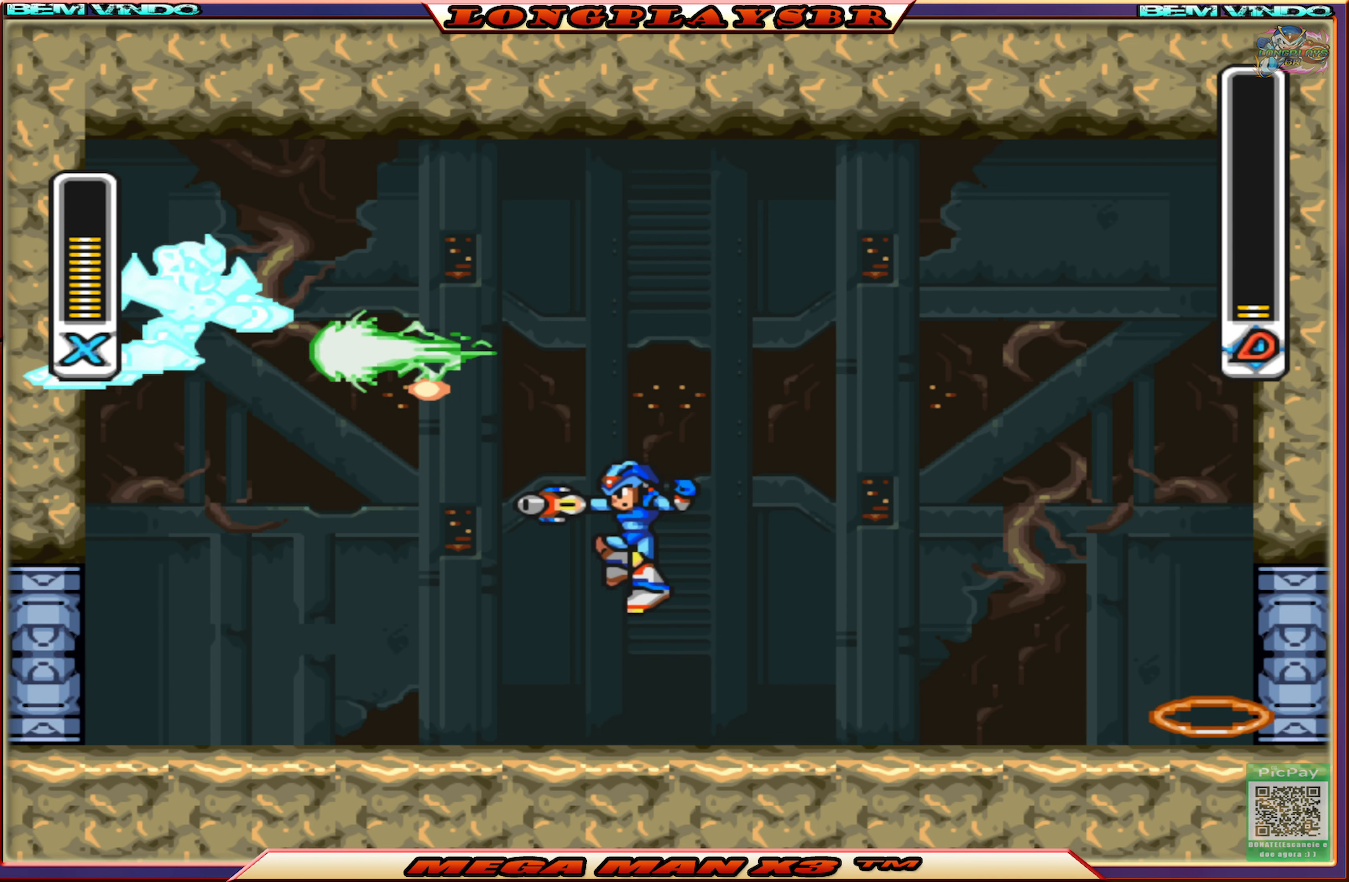
{"buttons": ["CROSS", "CIRCLE", "SQUARE", "DPAD_LEFT"], "left_stick": "center", "right_stick": "center", "events": [[333, "CIRCLE", "down"], [450, "CROSS", "down"]]}
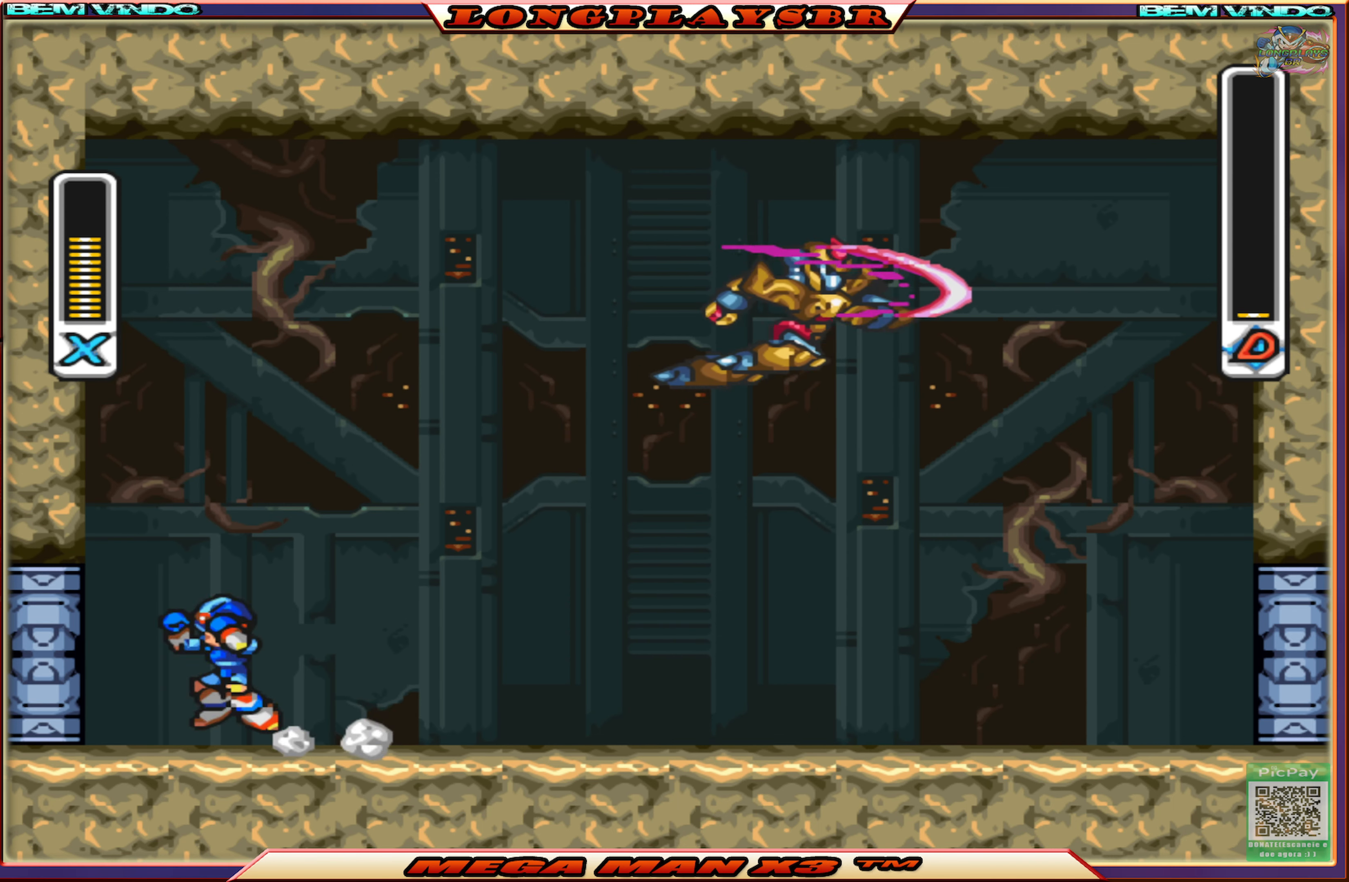
{"buttons": [], "left_stick": "center", "right_stick": "center", "events": [[50, "DPAD_LEFT", "up"], [100, "DPAD_RIGHT", "down"], [167, "CIRCLE", "up"], [167, "CROSS", "up"], [167, "DPAD_RIGHT", "up"], [183, "SQUARE", "up"], [250, "SQUARE", "down"], [350, "SQUARE", "up"]]}
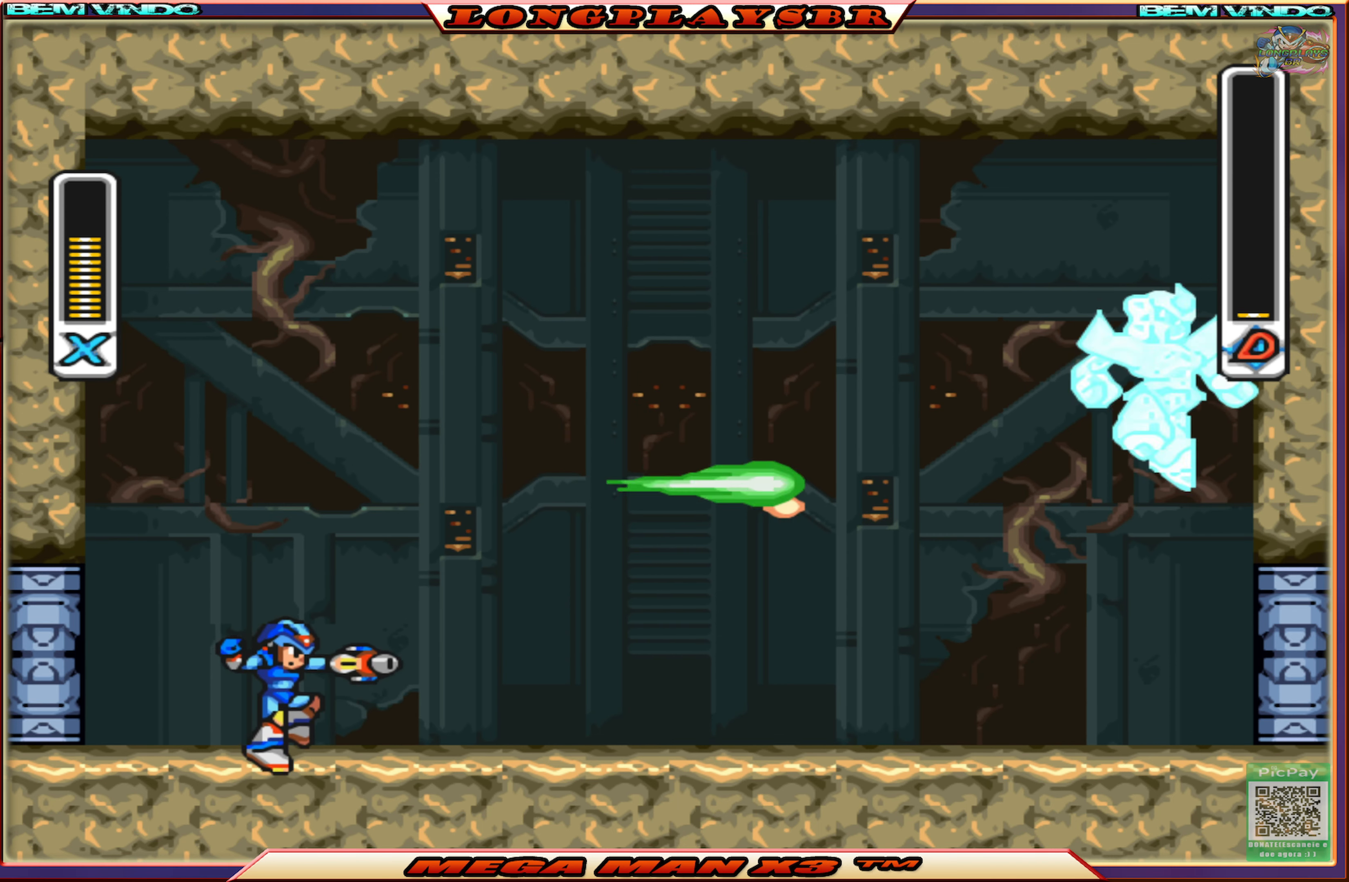
{"buttons": [], "left_stick": "center", "right_stick": "center", "events": []}
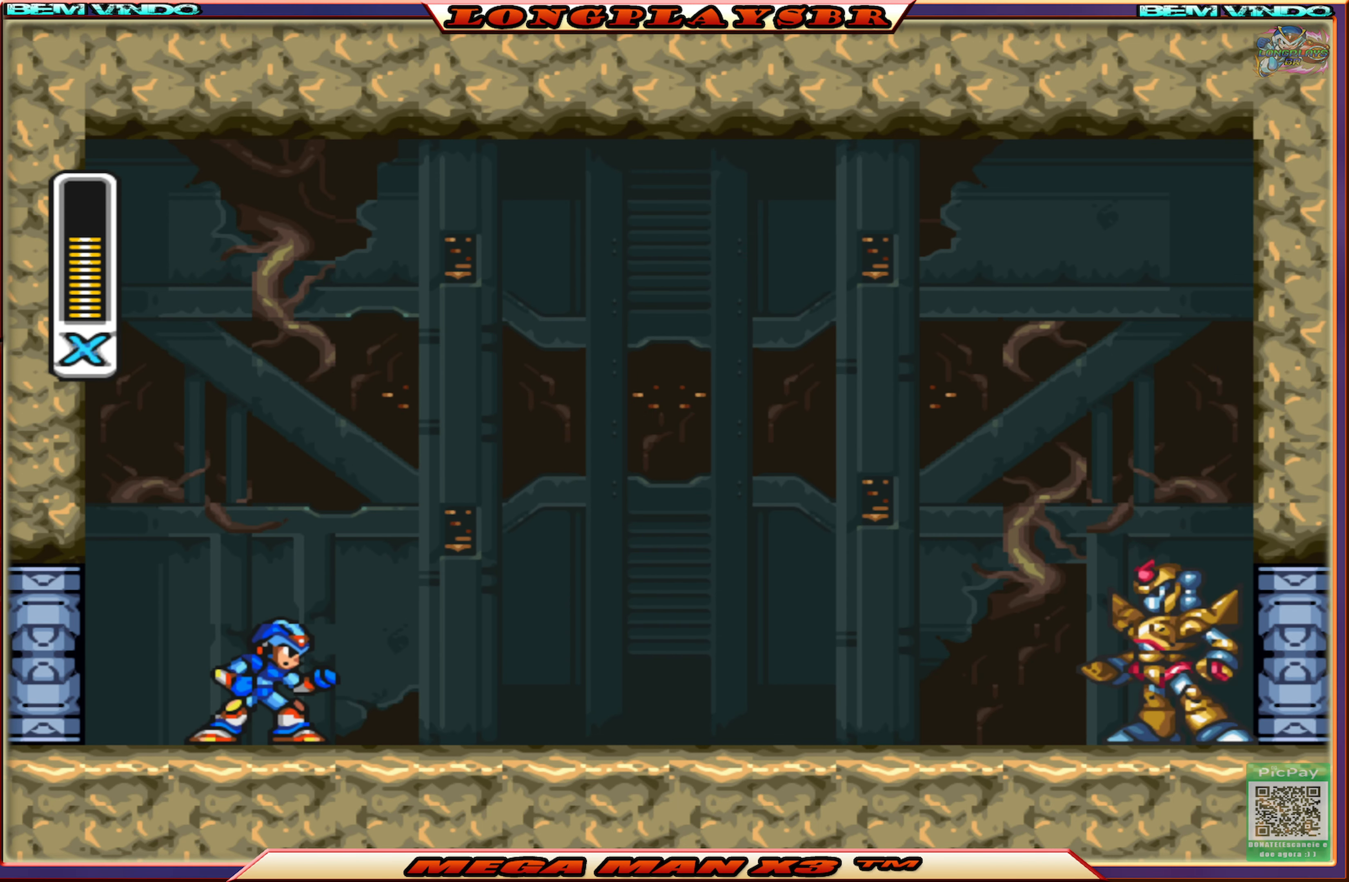
{"buttons": [], "left_stick": "center", "right_stick": "center", "events": []}
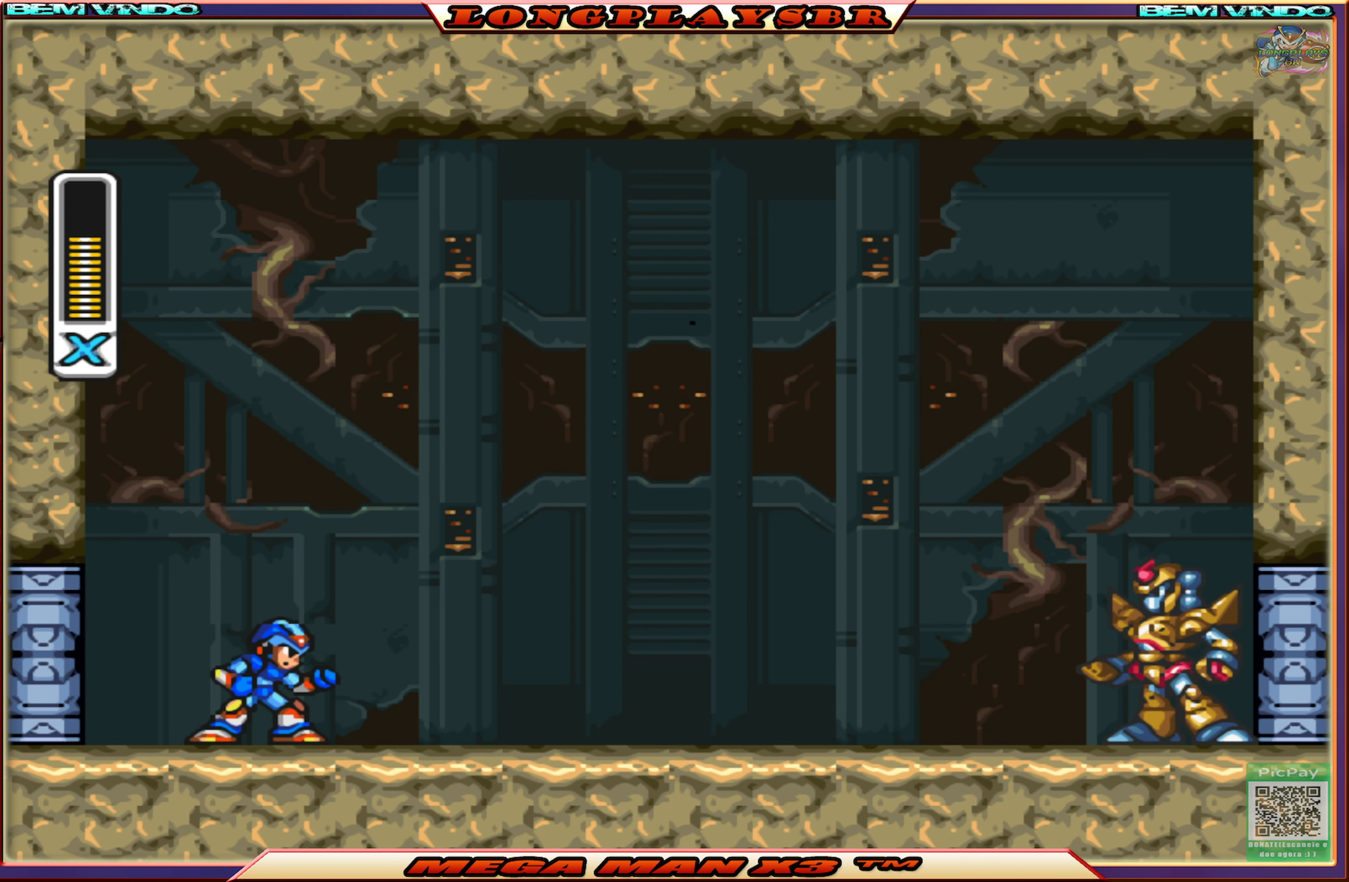
{"buttons": [], "left_stick": "center", "right_stick": "center", "events": []}
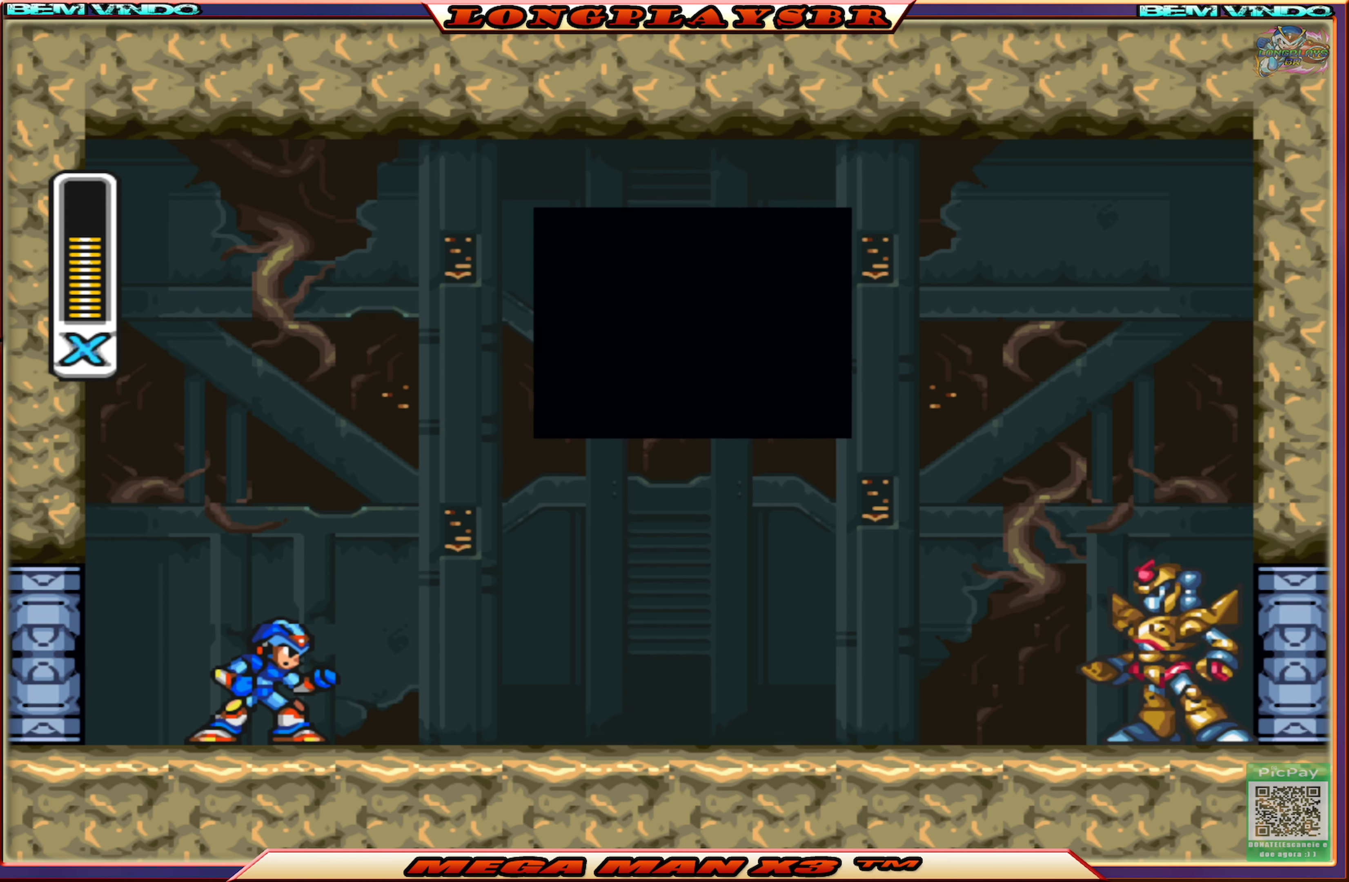
{"buttons": [], "left_stick": "center", "right_stick": "center", "events": []}
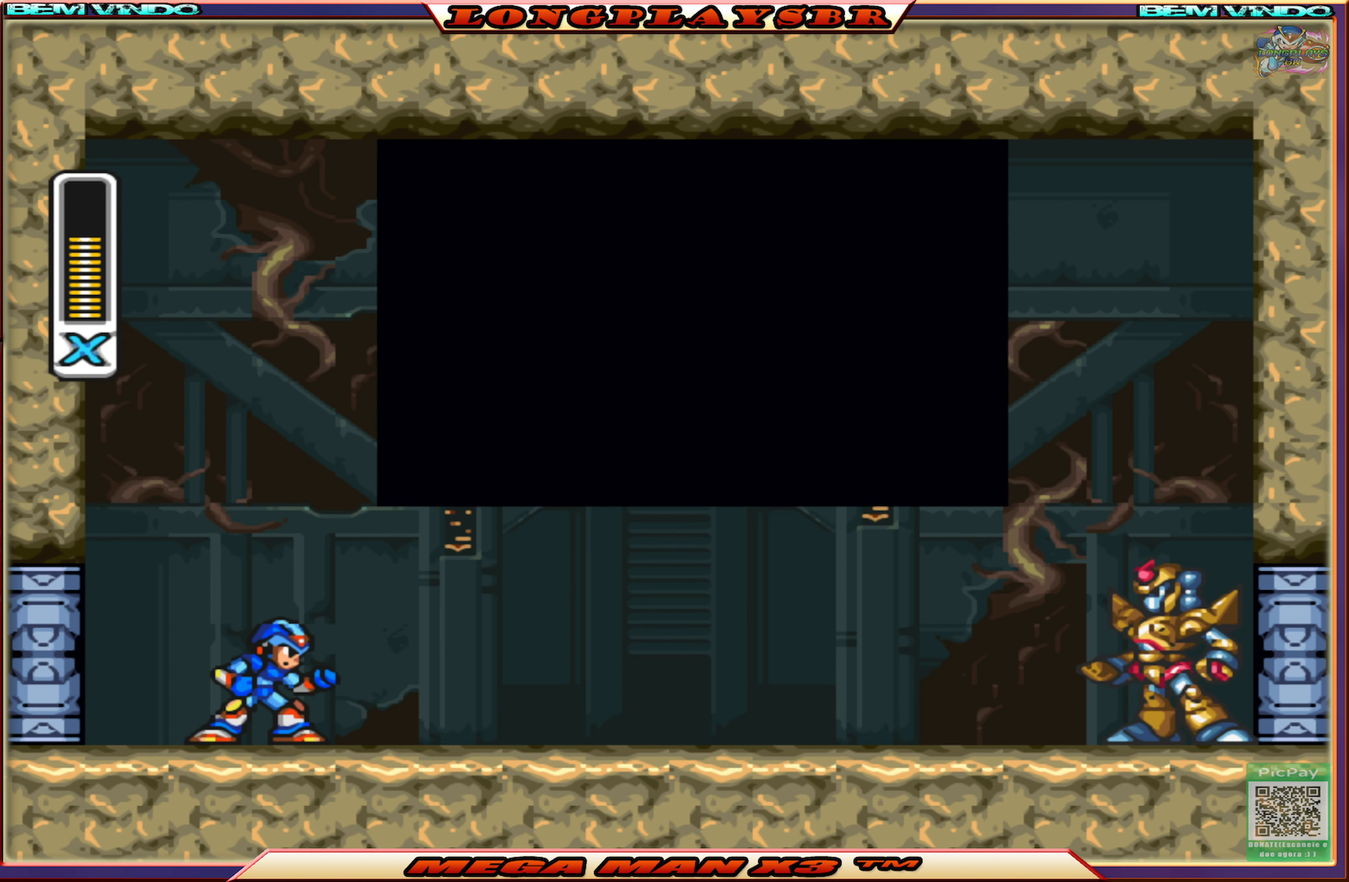
{"buttons": ["START"], "left_stick": "center", "right_stick": "center", "events": [[217, "START", "down"]]}
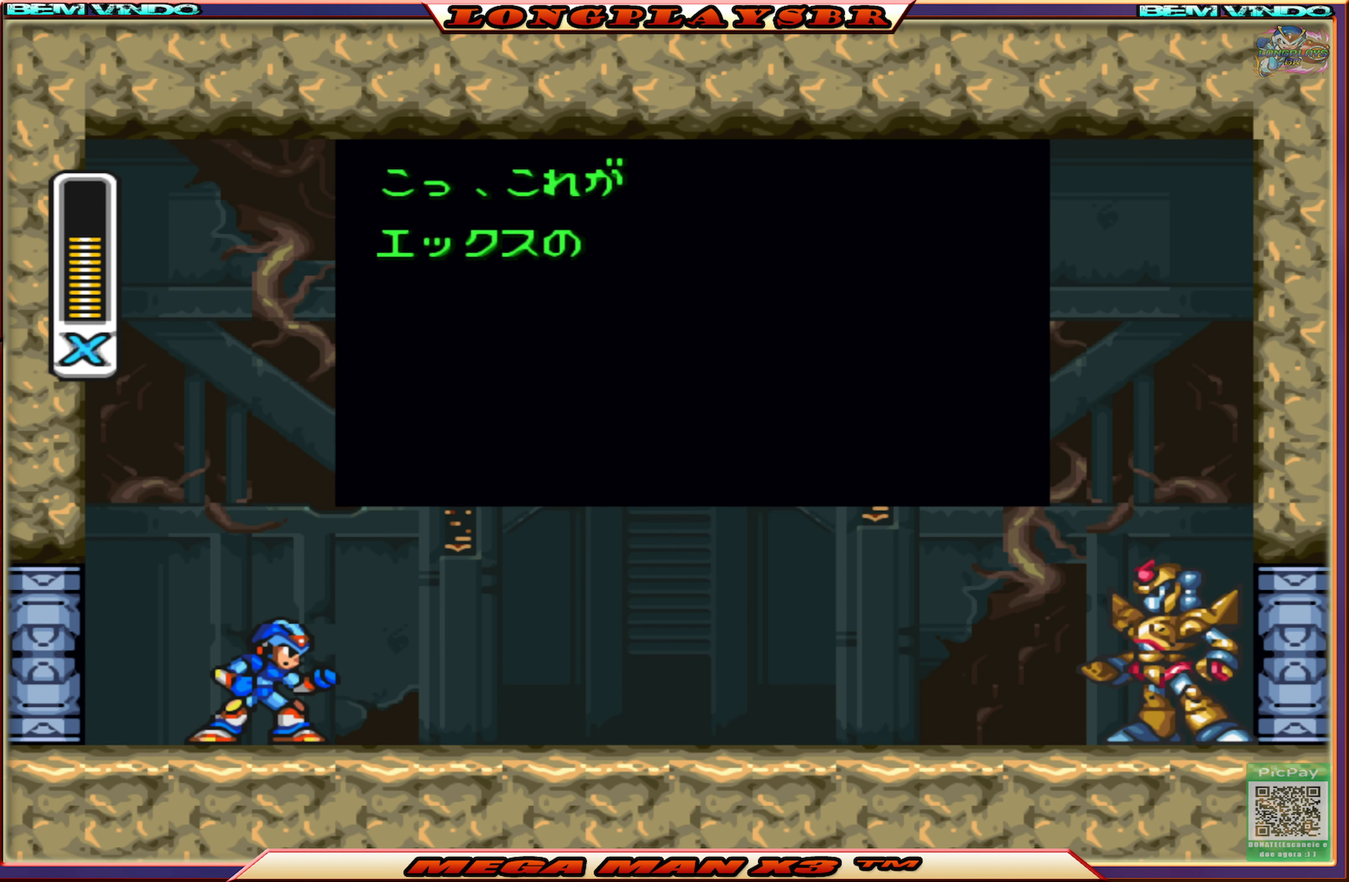
{"buttons": ["START"], "left_stick": "center", "right_stick": "center", "events": []}
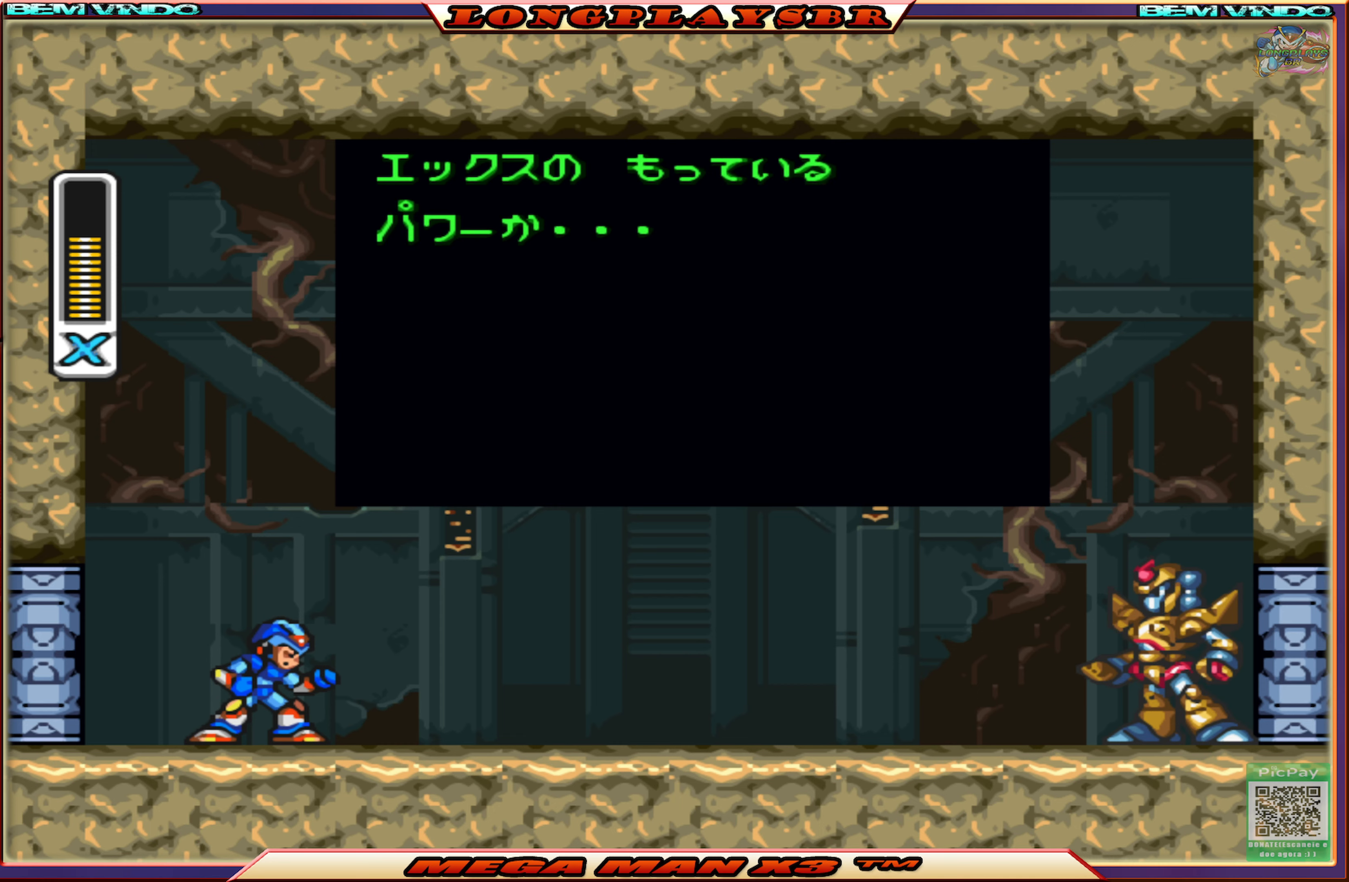
{"buttons": ["START"], "left_stick": "center", "right_stick": "center", "events": []}
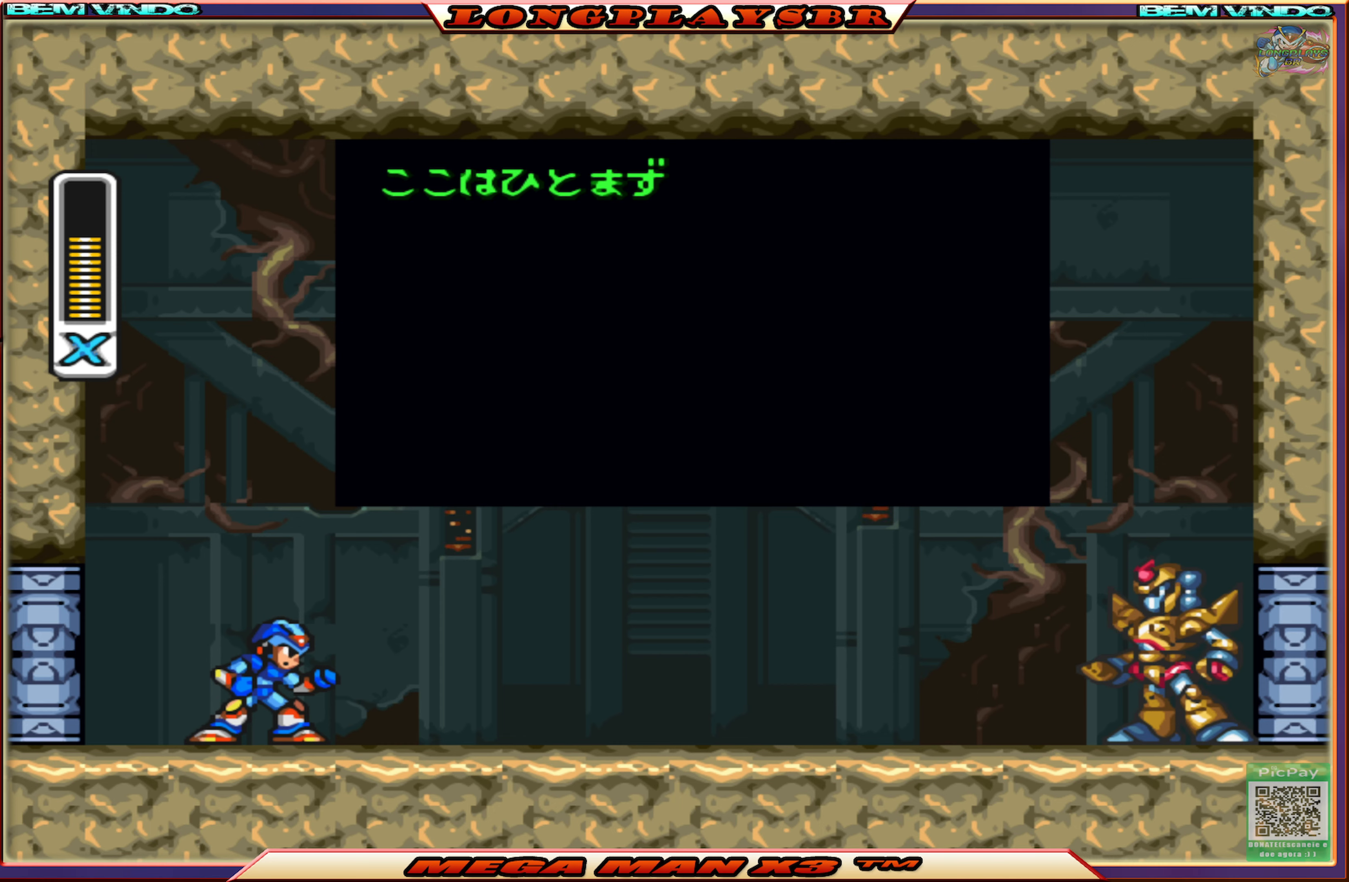
{"buttons": ["START"], "left_stick": "center", "right_stick": "center", "events": []}
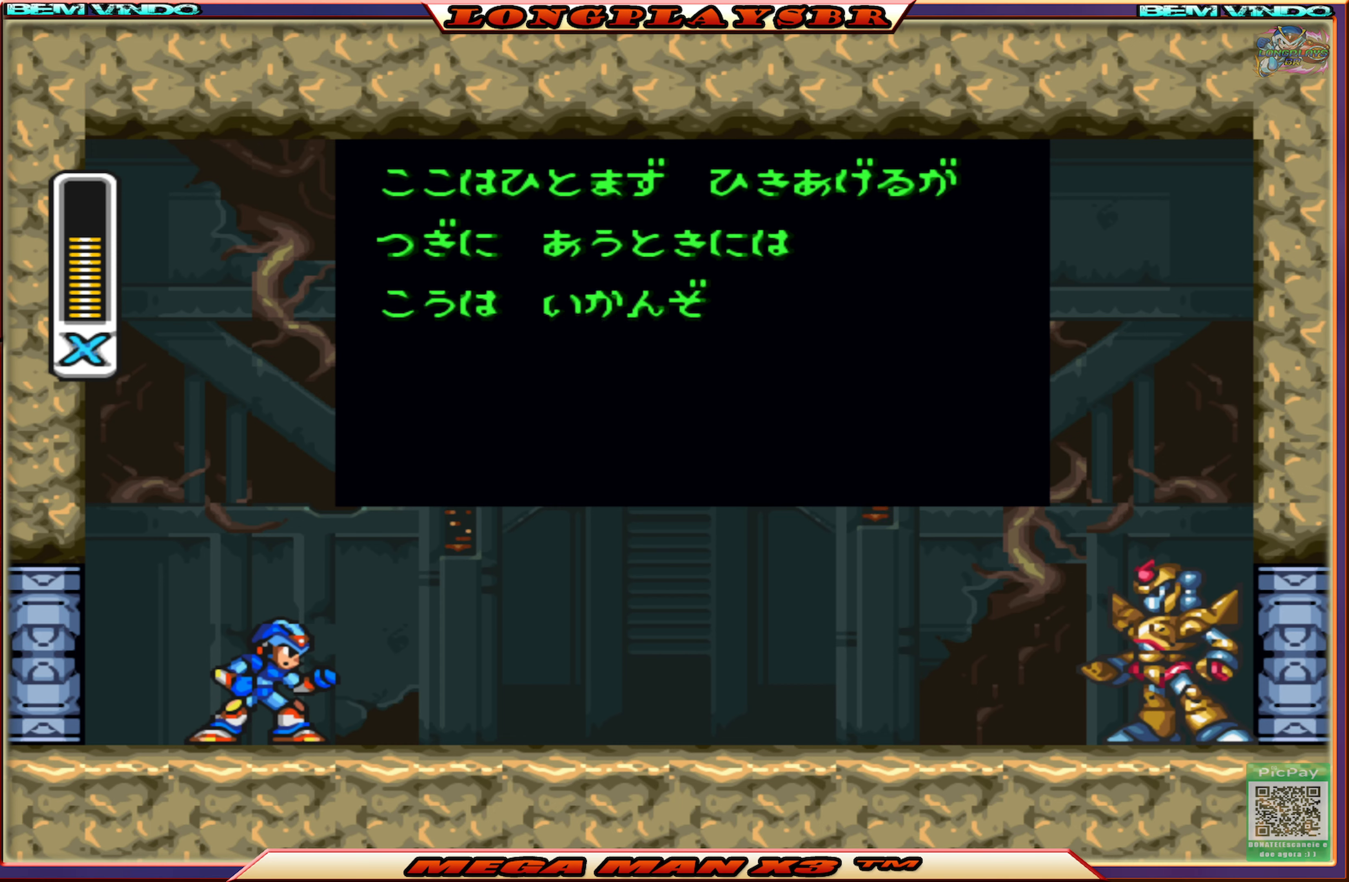
{"buttons": ["START"], "left_stick": "center", "right_stick": "center", "events": []}
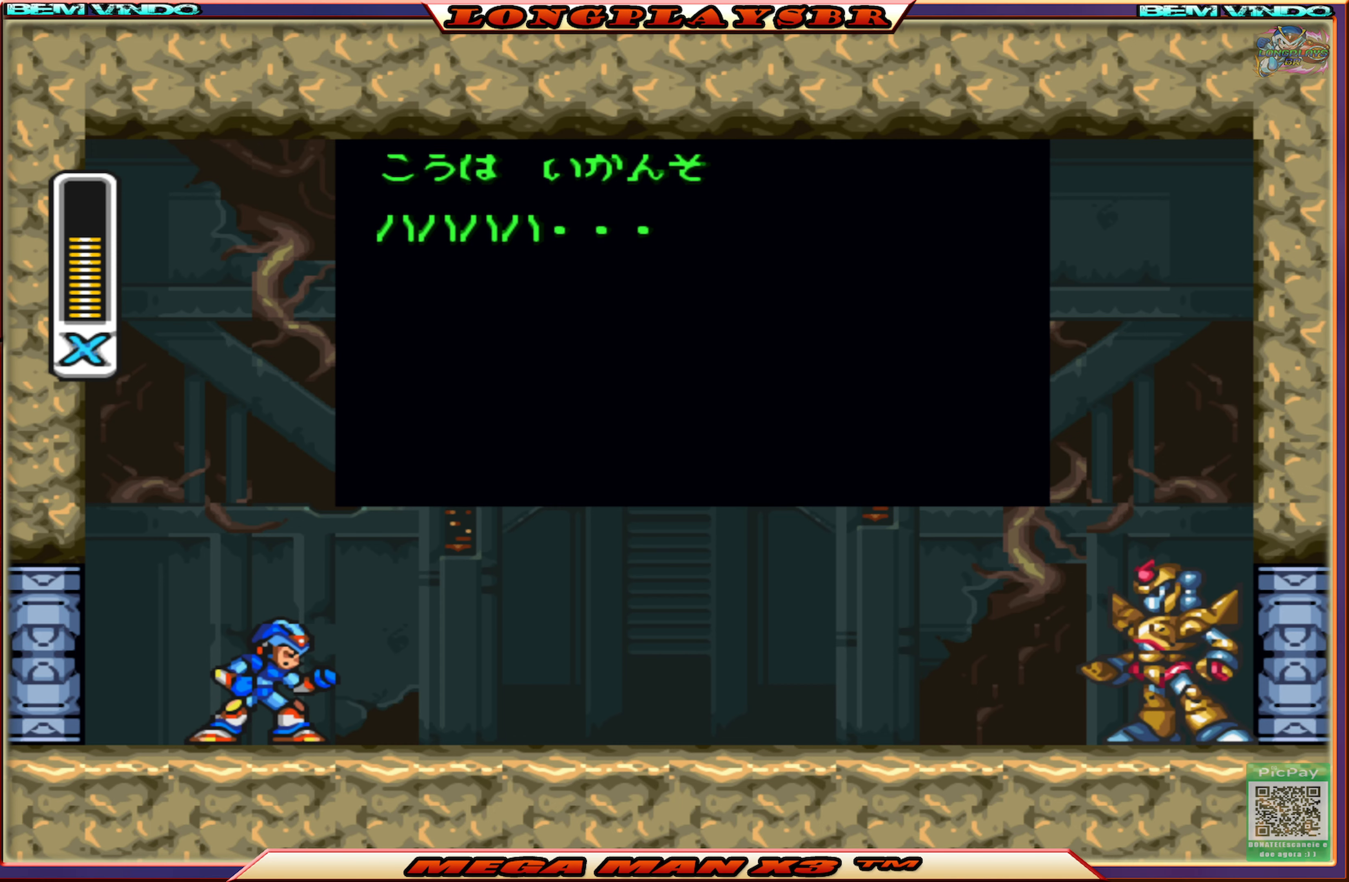
{"buttons": ["START"], "left_stick": "center", "right_stick": "center", "events": []}